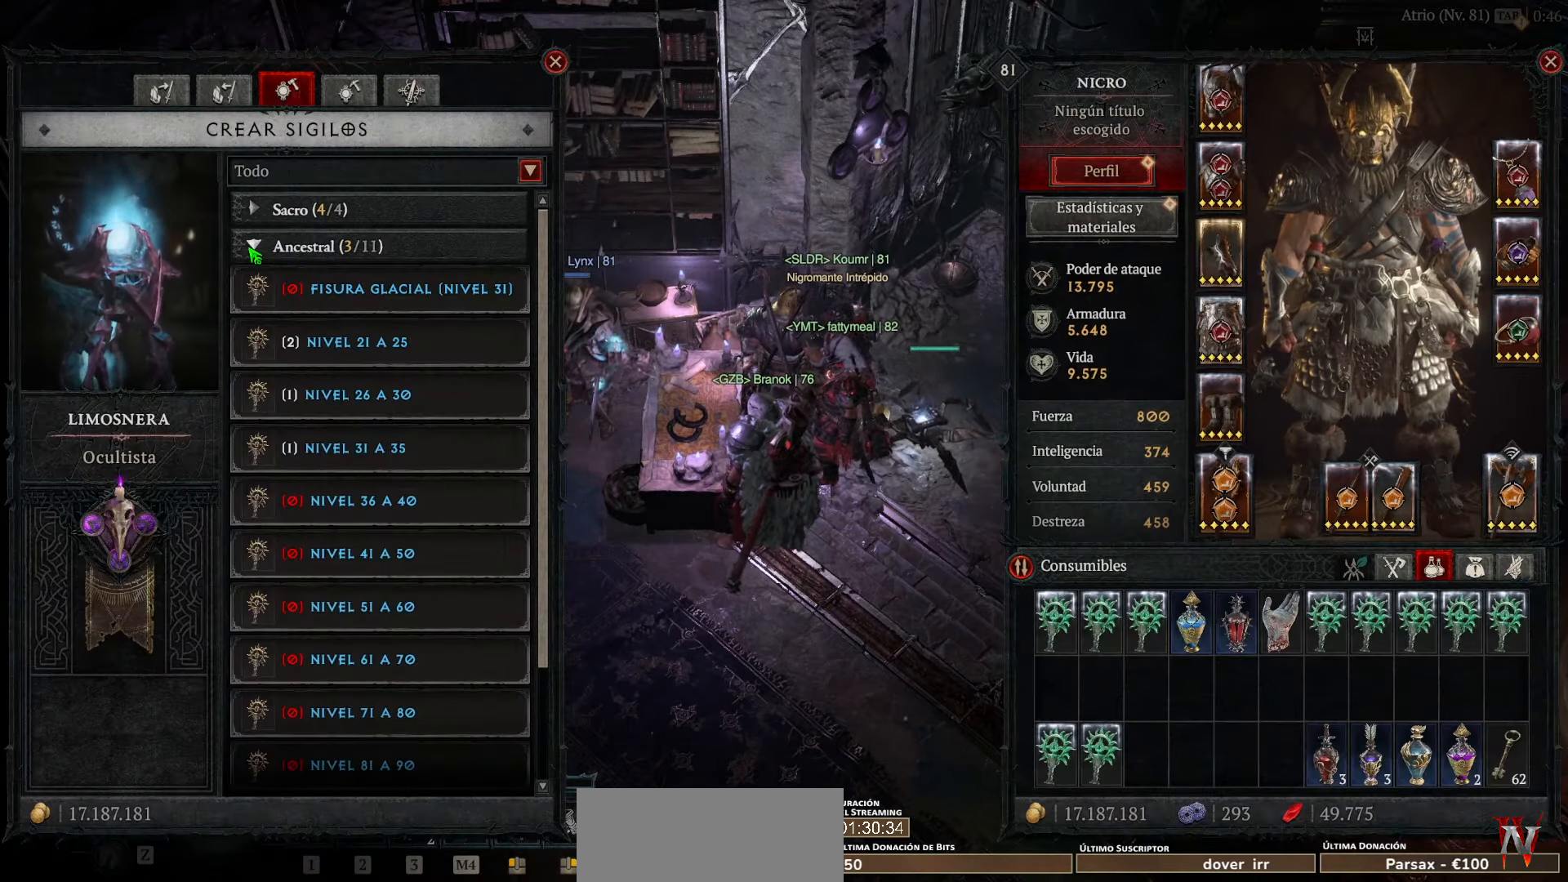
Gameplay with keyboard and mouse; each line is a JSON object with the keys and mouse buttons held at the frame after it. "events" lists presses ("down") and releases ("up") of "caps_lock", "ctrl", "shift", "space", "tab", "mouse_left" and "mouse_right" between this image and that frame as [ms after this image, input, new state], when the widget could be followed in between. "mouse_left", "mouse_right" = the "left", "right" buttons of the "mouse" list. No other keys are recorded. Not read: mouse_move.
{"keys": [], "mouse": [], "events": []}
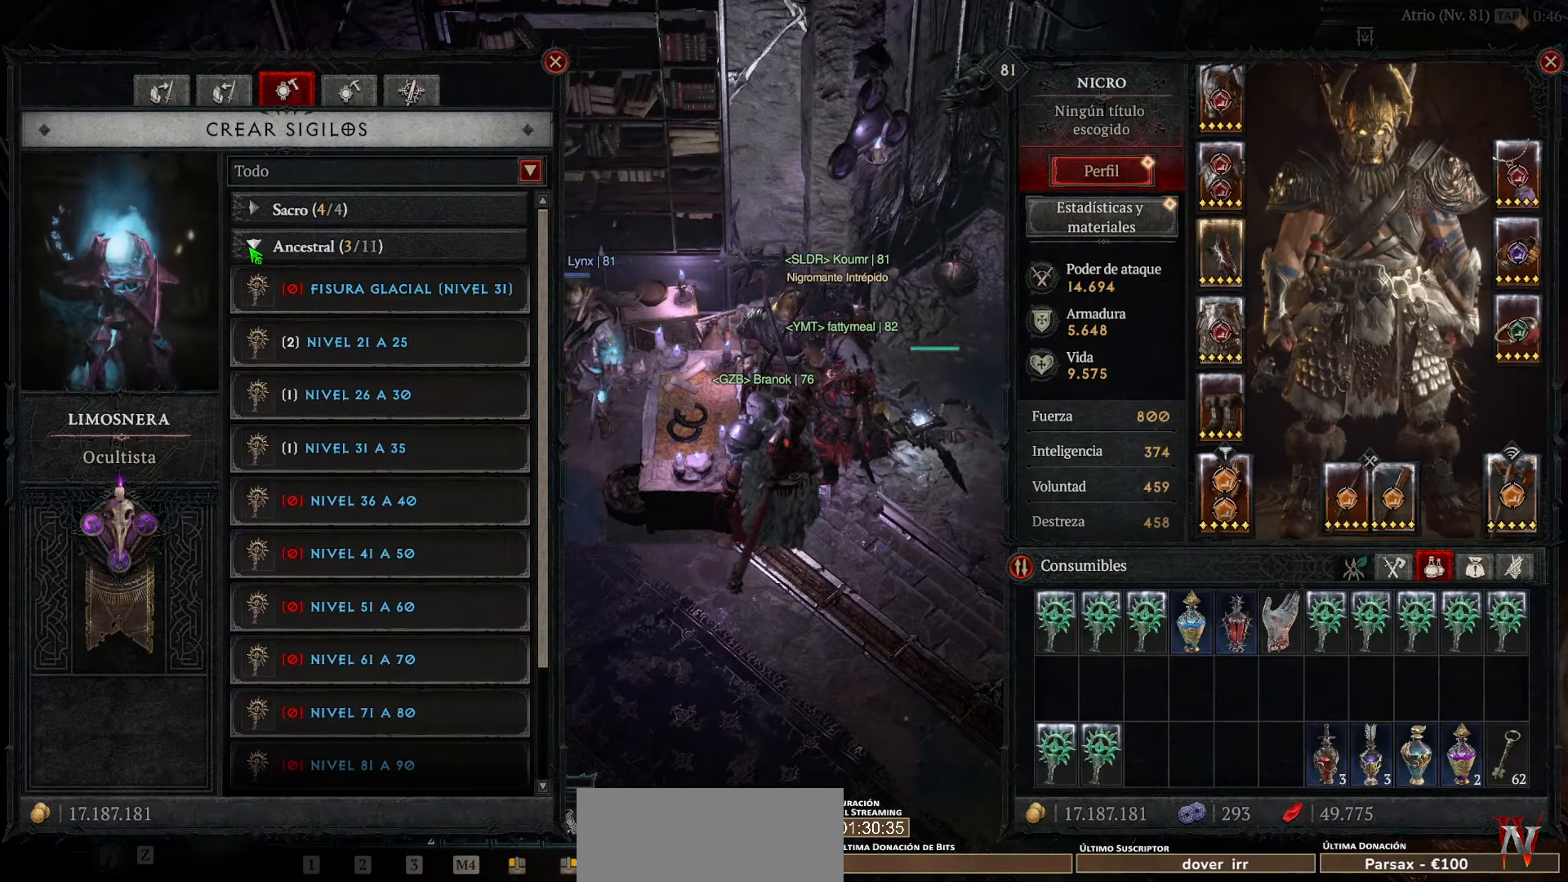
{"keys": [], "mouse": ["left"], "events": [[520, "mouse_left", "down"]]}
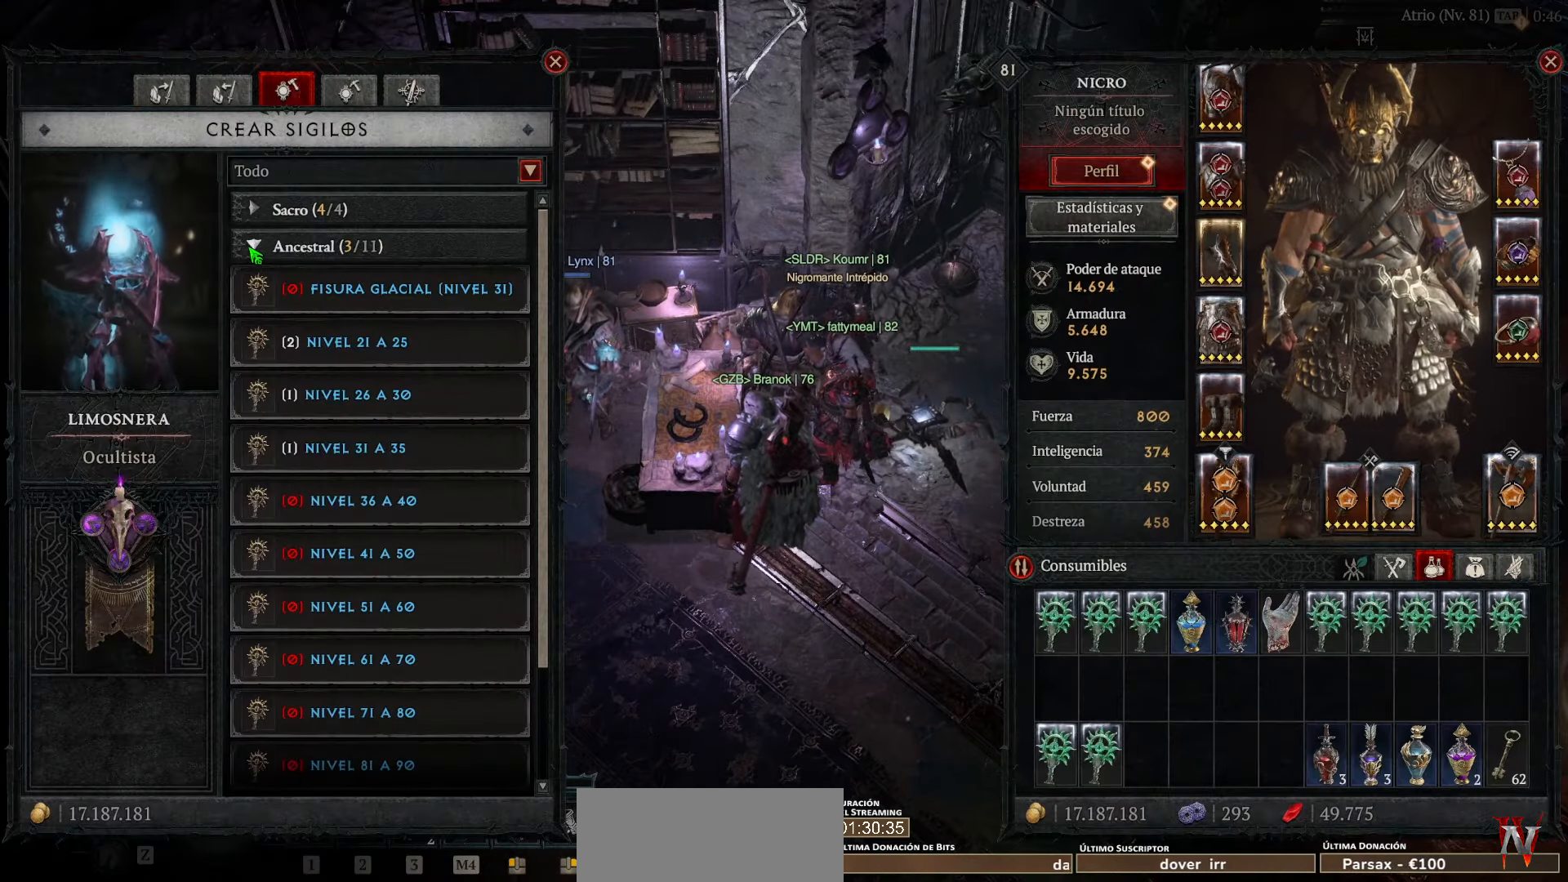
{"keys": [], "mouse": [], "events": [[80, "mouse_left", "up"]]}
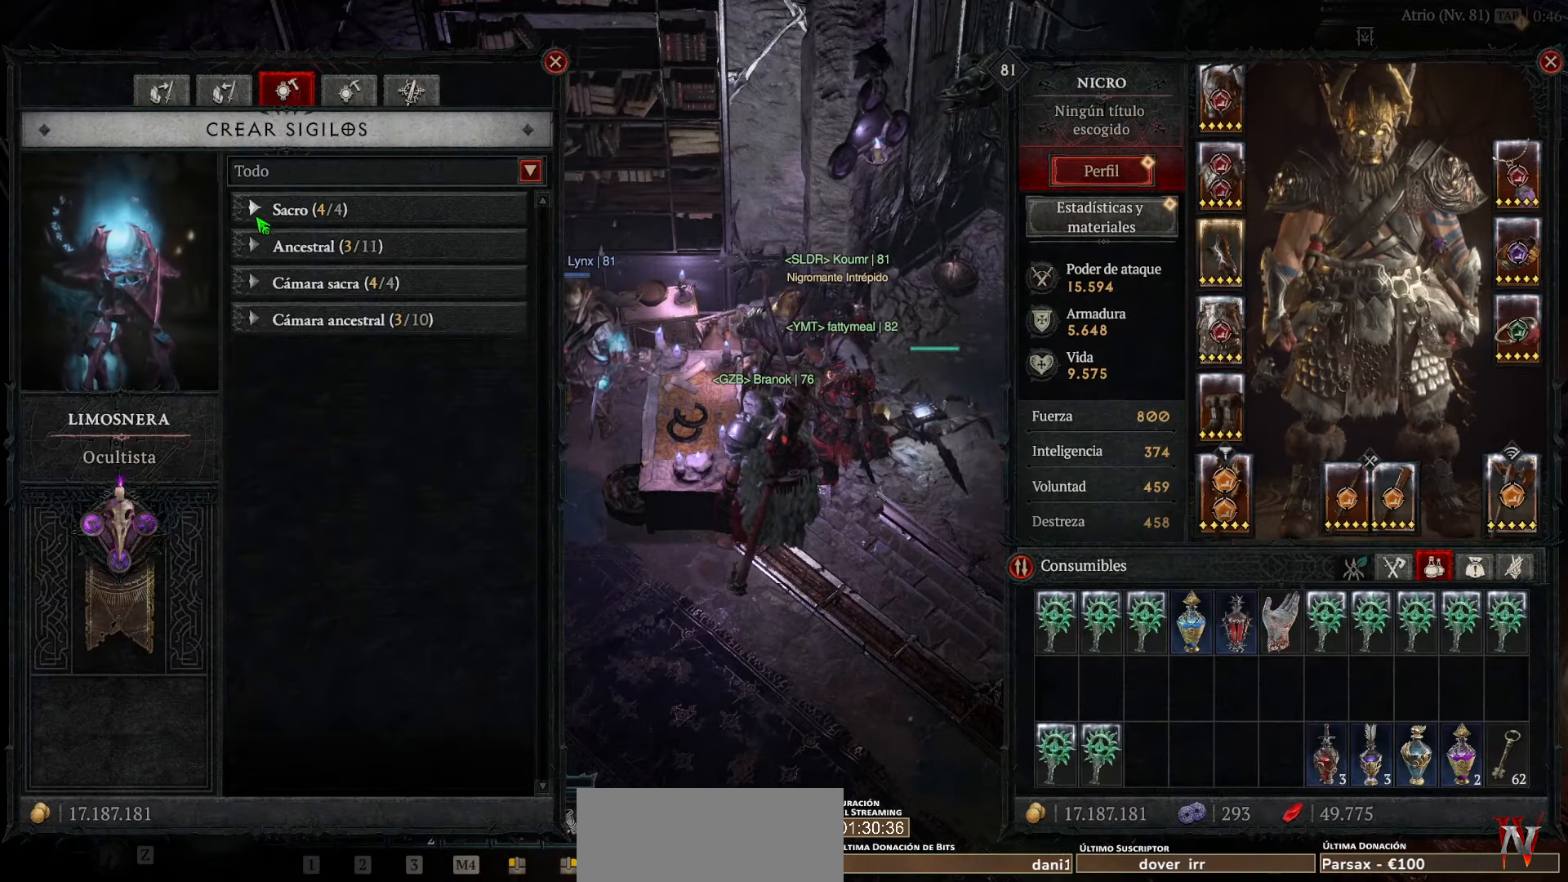
{"keys": [], "mouse": [], "events": []}
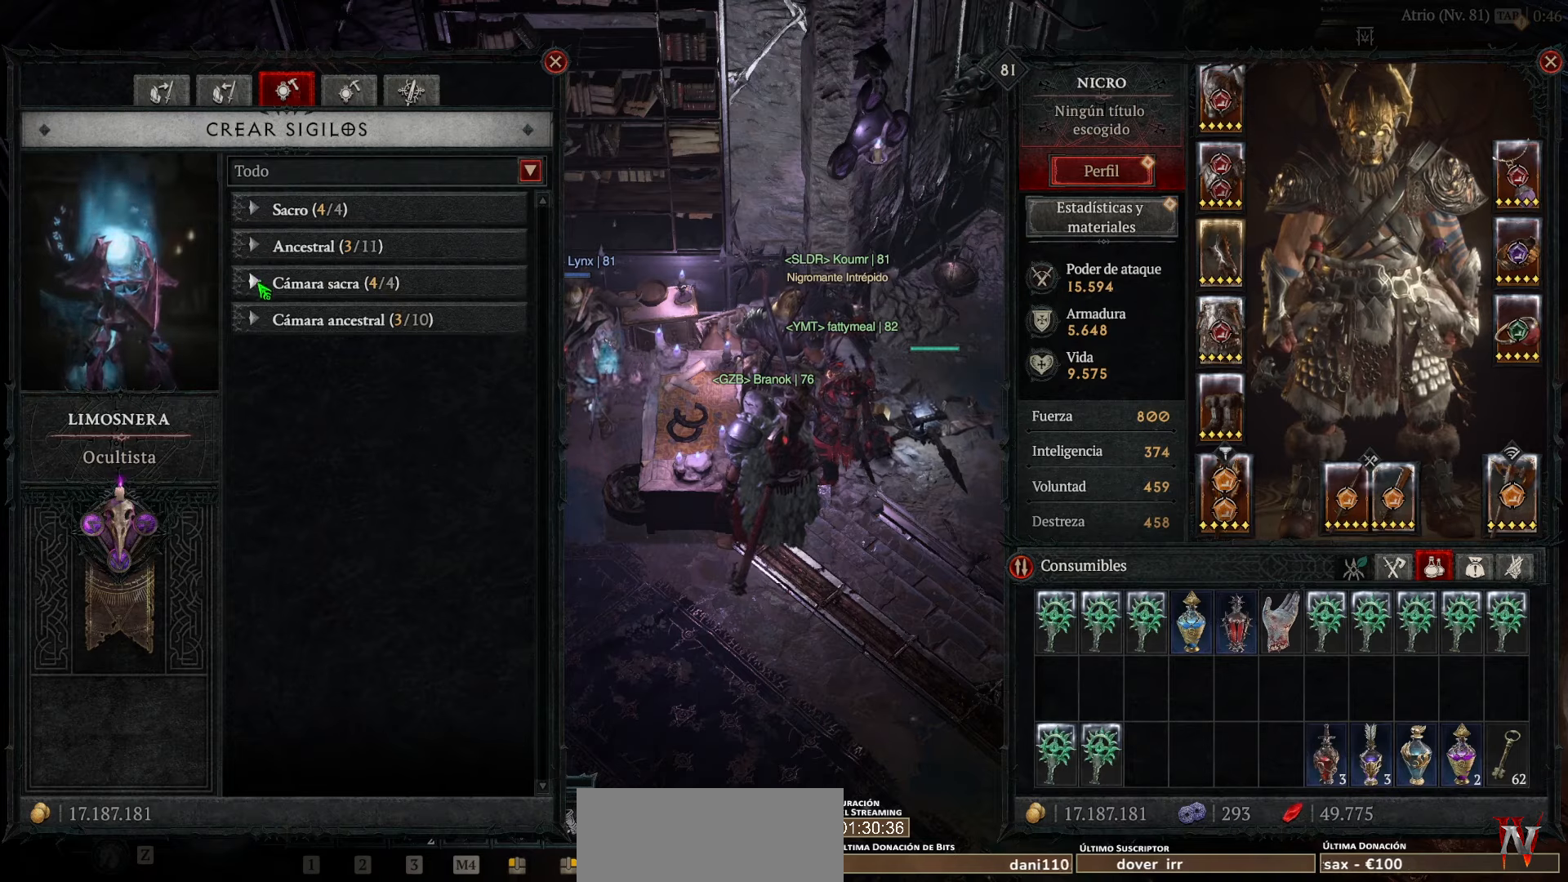
{"keys": [], "mouse": [], "events": []}
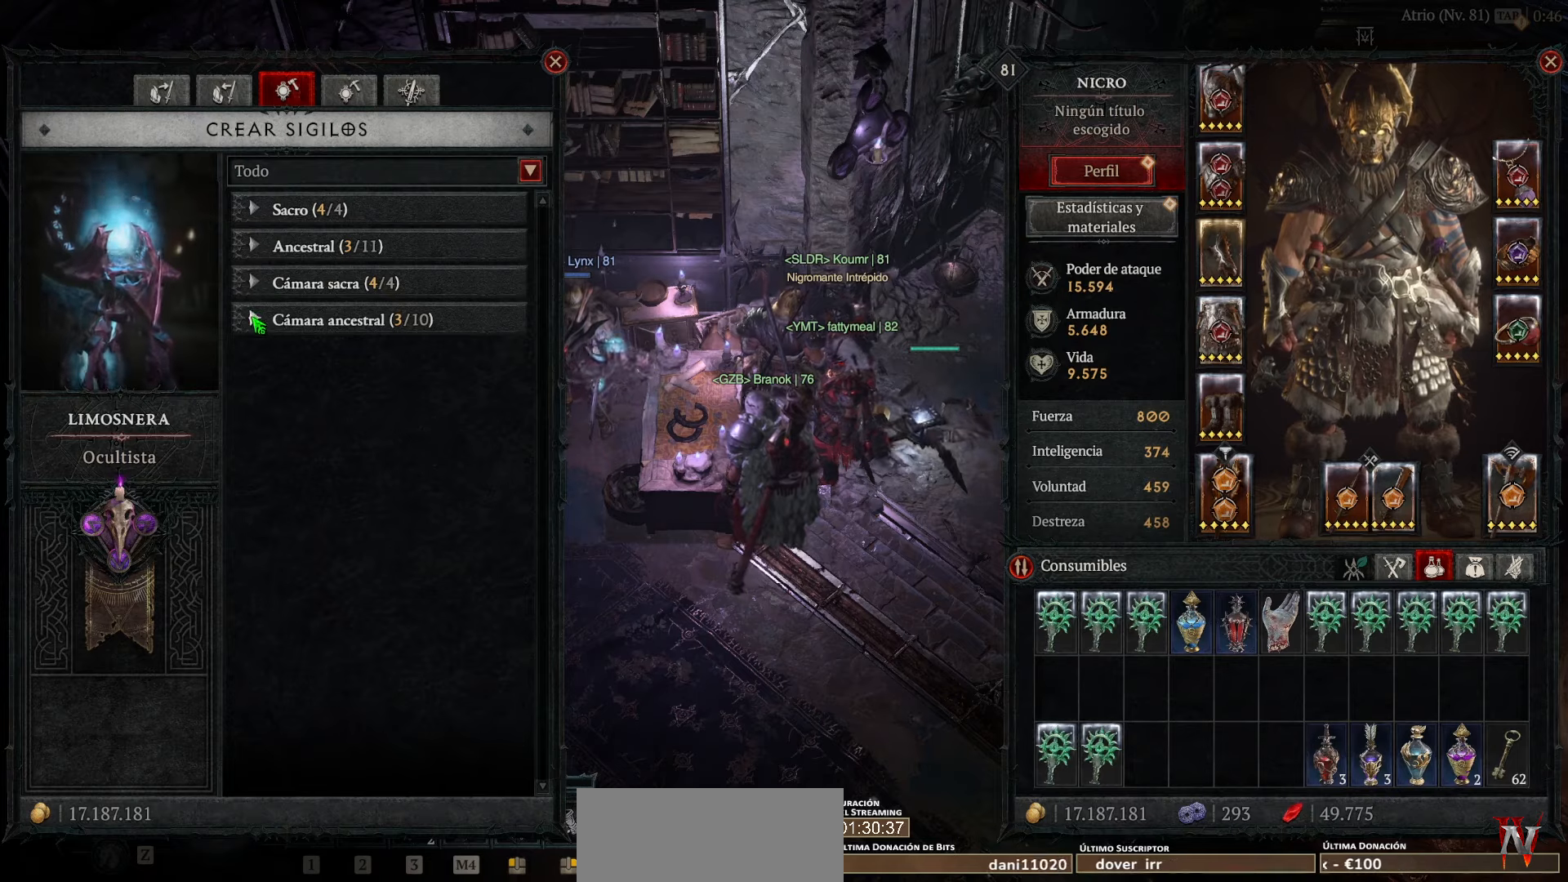
{"keys": [], "mouse": [], "events": [[80, "mouse_left", "down"], [160, "mouse_left", "up"]]}
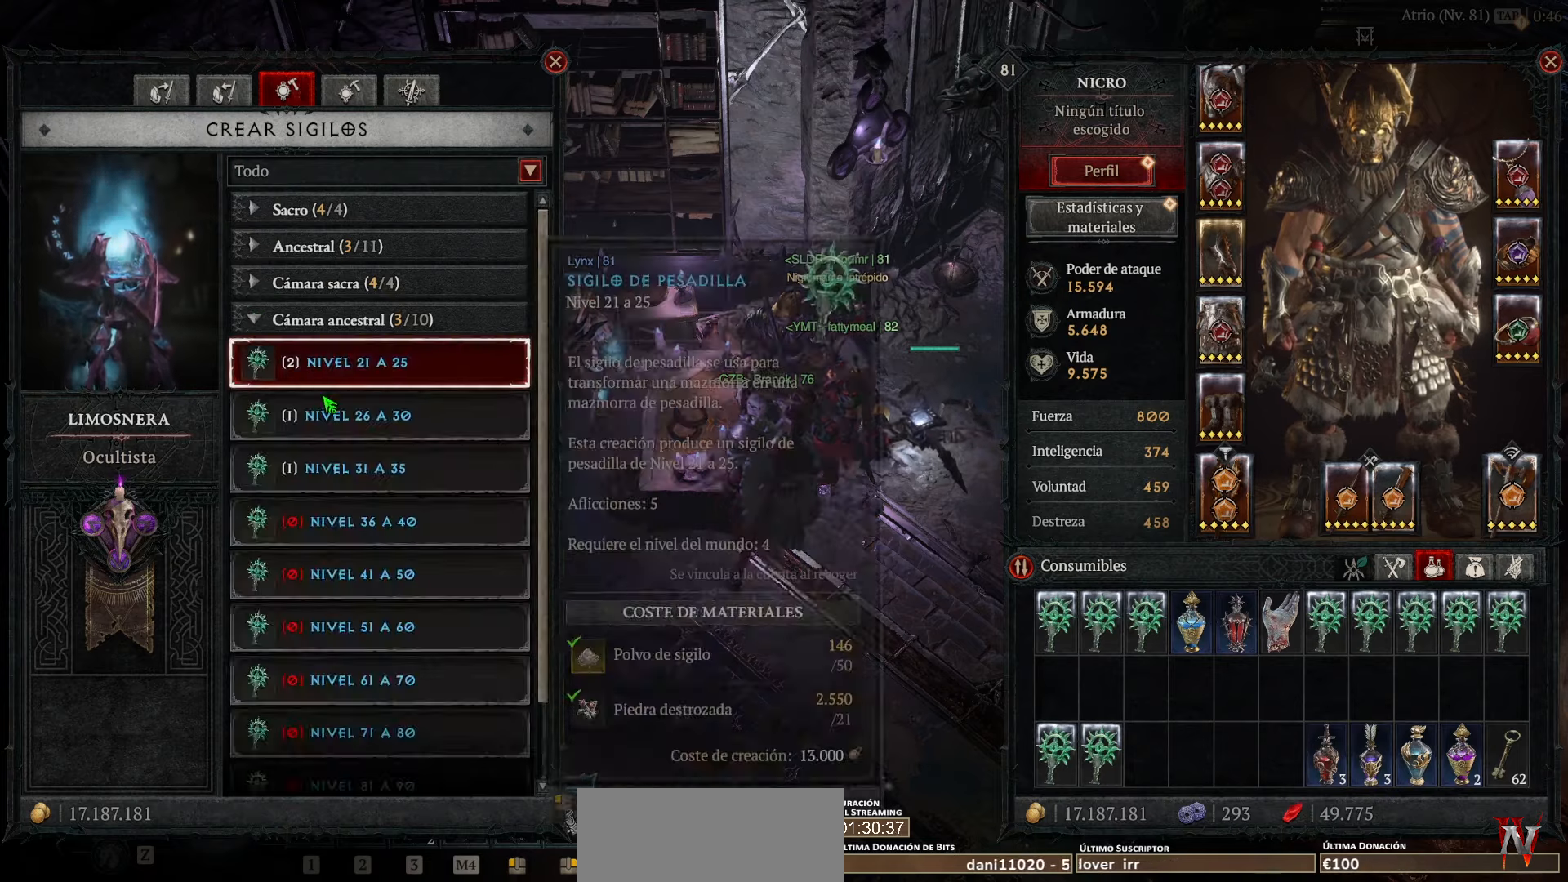
{"keys": [], "mouse": [], "events": []}
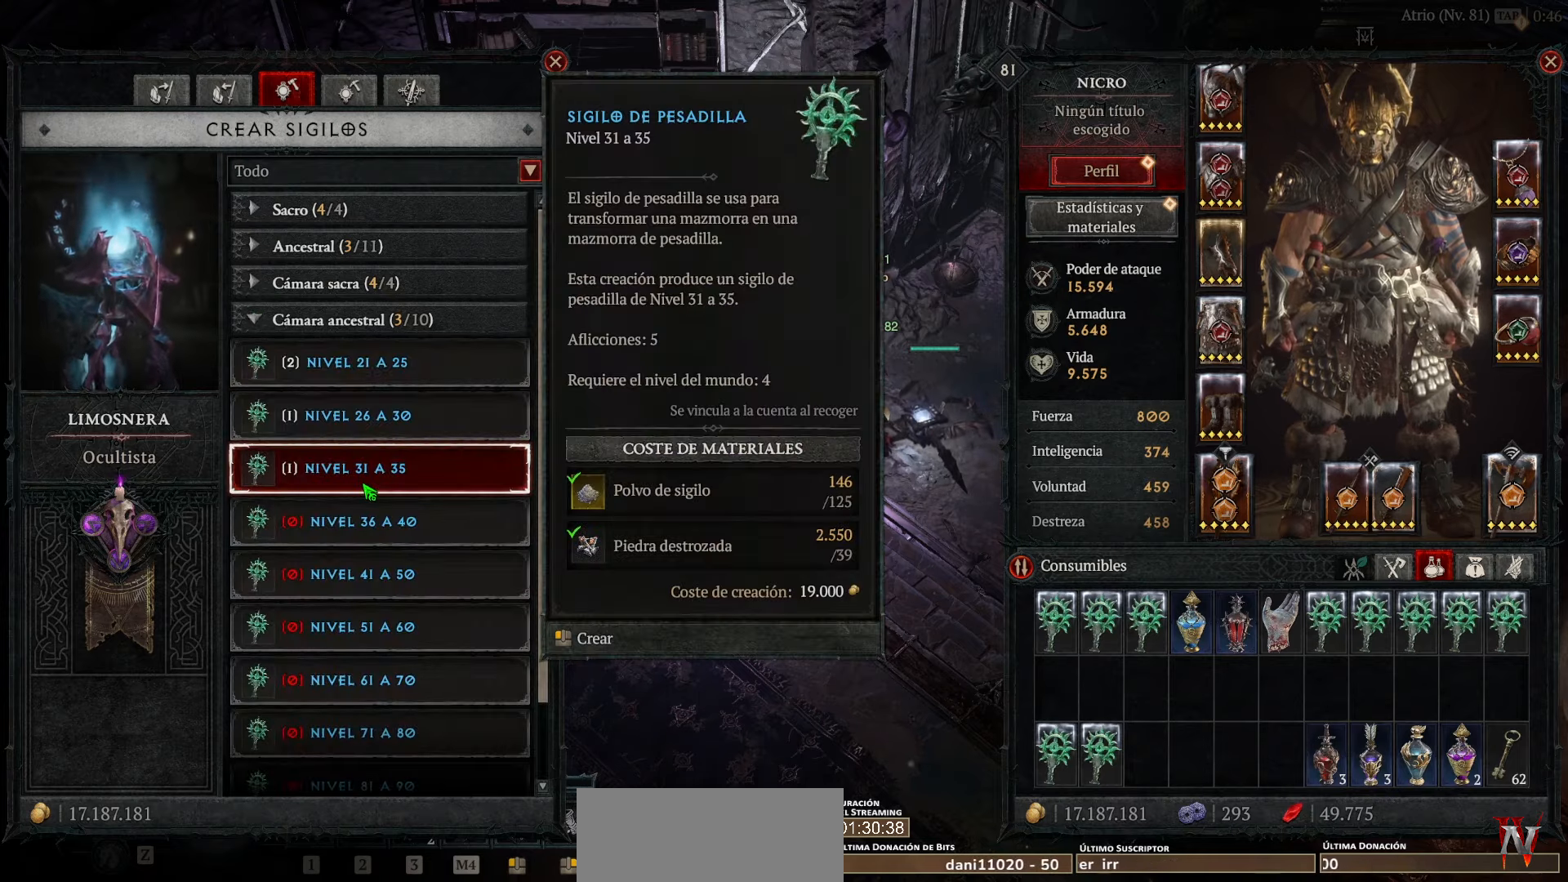
{"keys": [], "mouse": [], "events": [[120, "mouse_left", "down"], [200, "mouse_left", "up"]]}
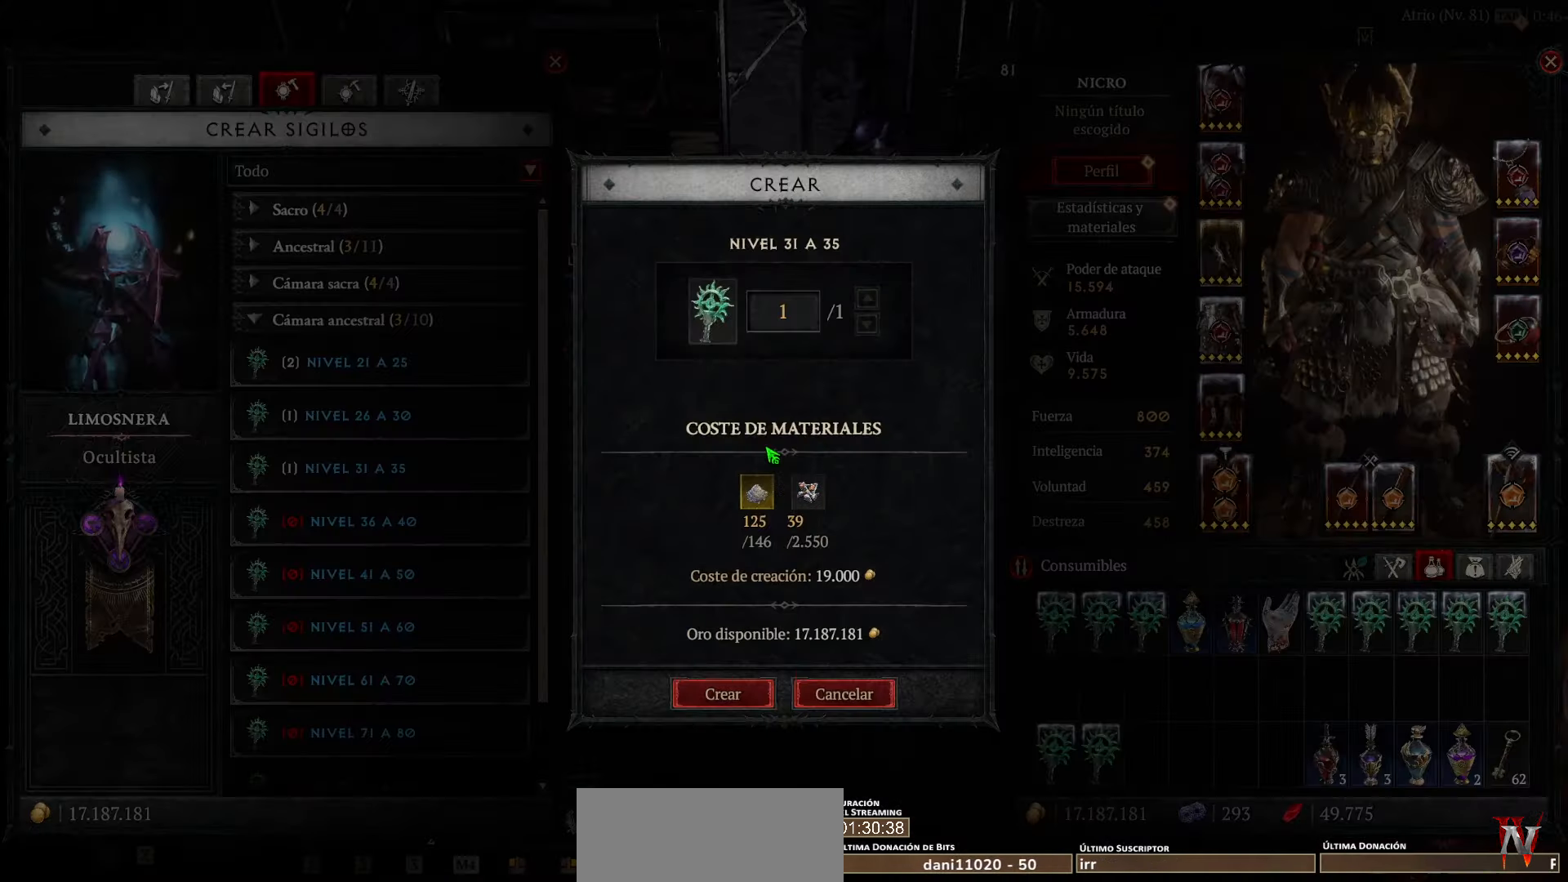
{"keys": [], "mouse": [], "events": []}
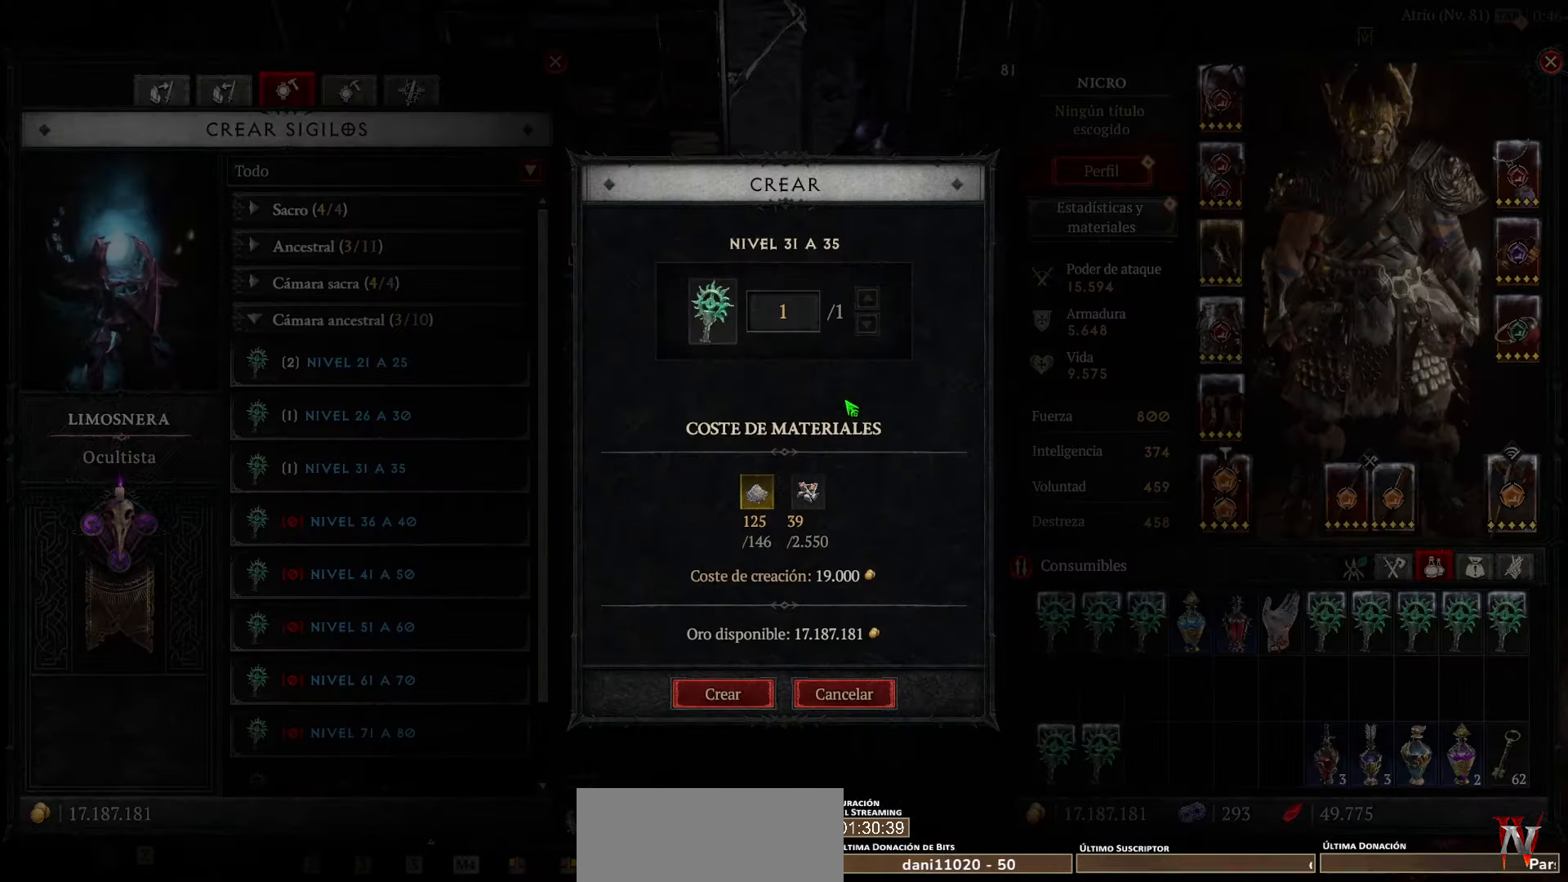
{"keys": [], "mouse": ["left"], "events": [[520, "mouse_left", "down"]]}
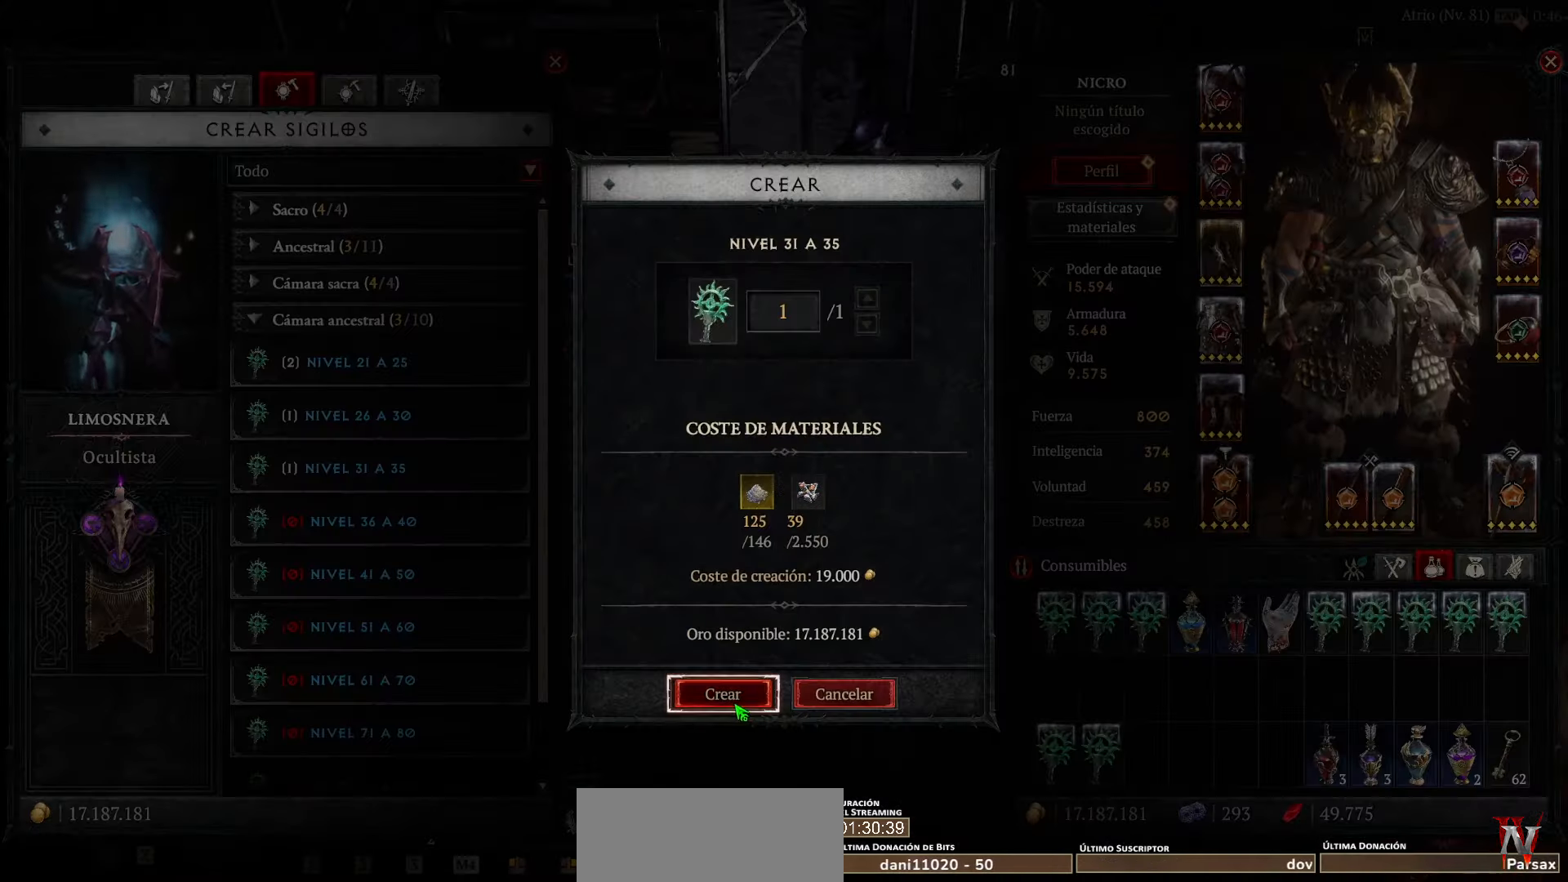
{"keys": [], "mouse": [], "events": [[80, "mouse_left", "up"]]}
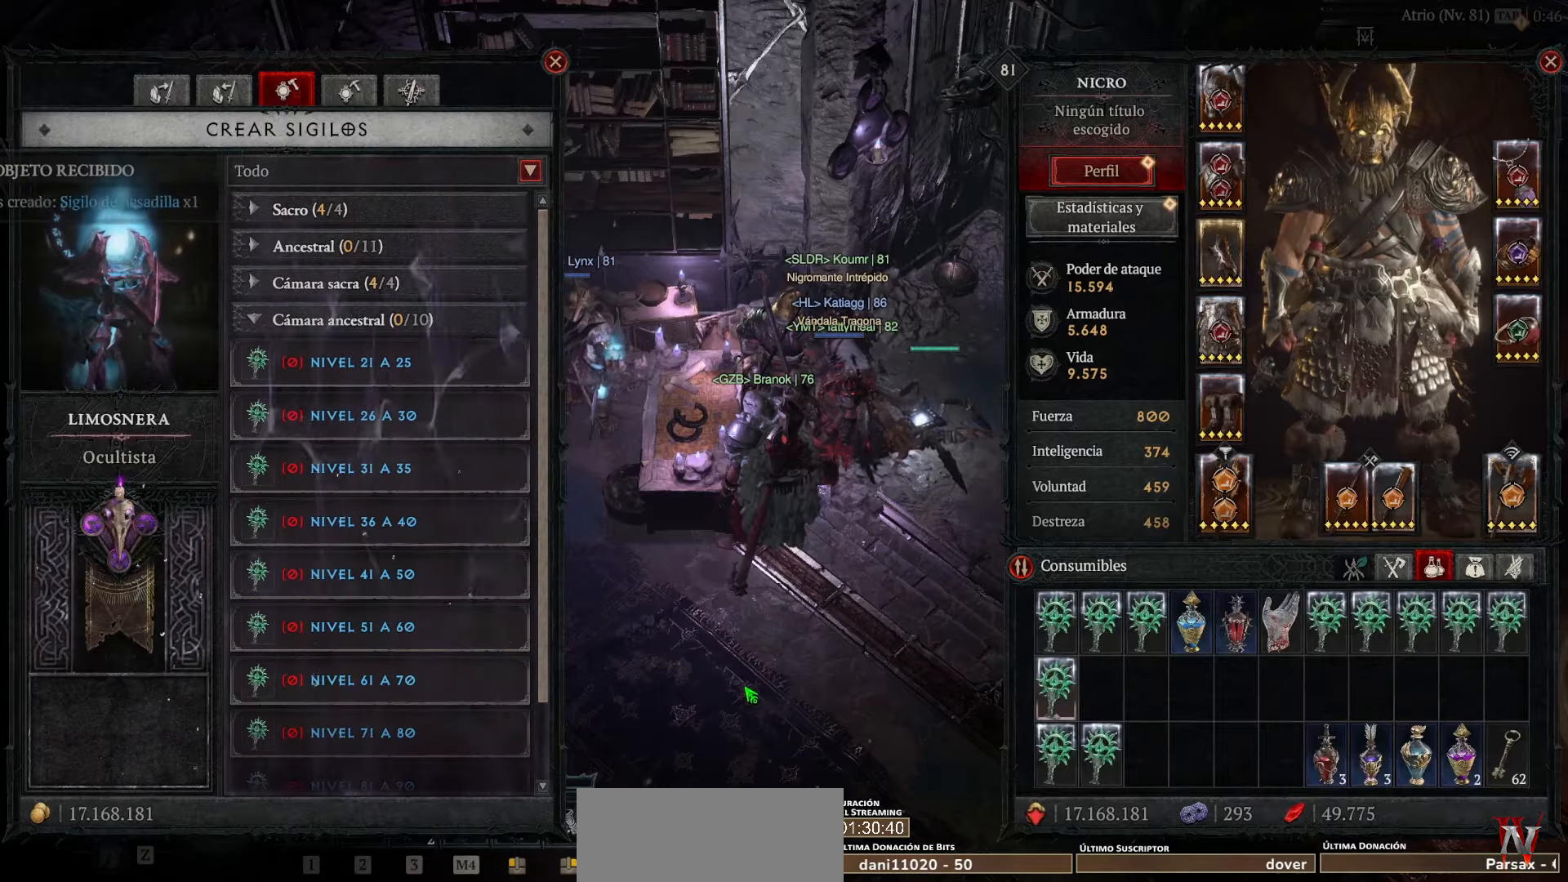
{"keys": [], "mouse": ["left"], "events": [[240, "mouse_left", "down"]]}
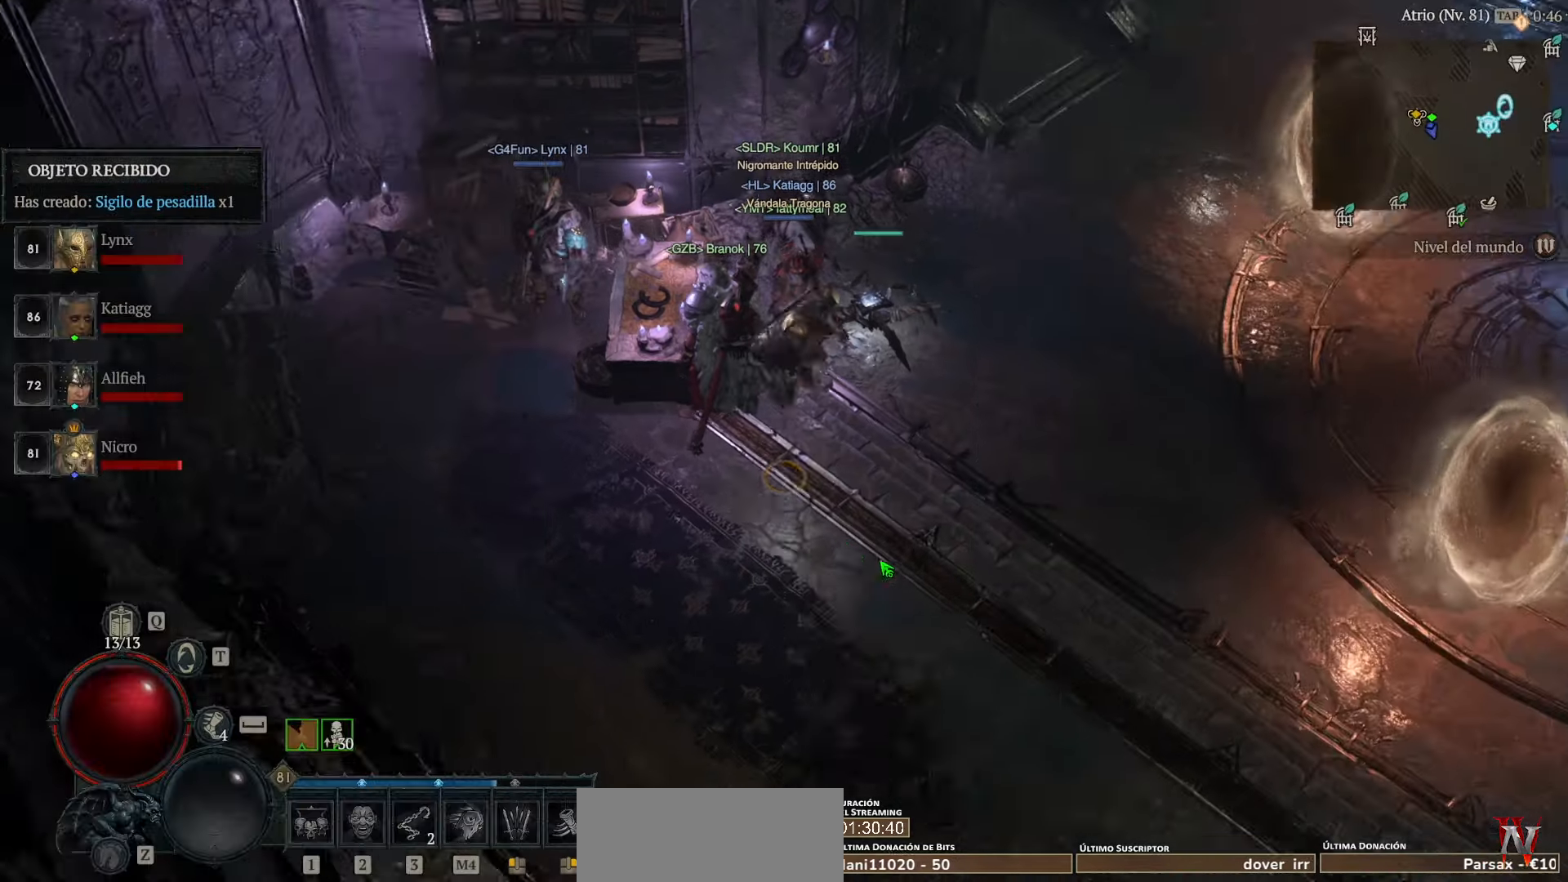
{"keys": [], "mouse": [], "events": [[280, "mouse_left", "up"]]}
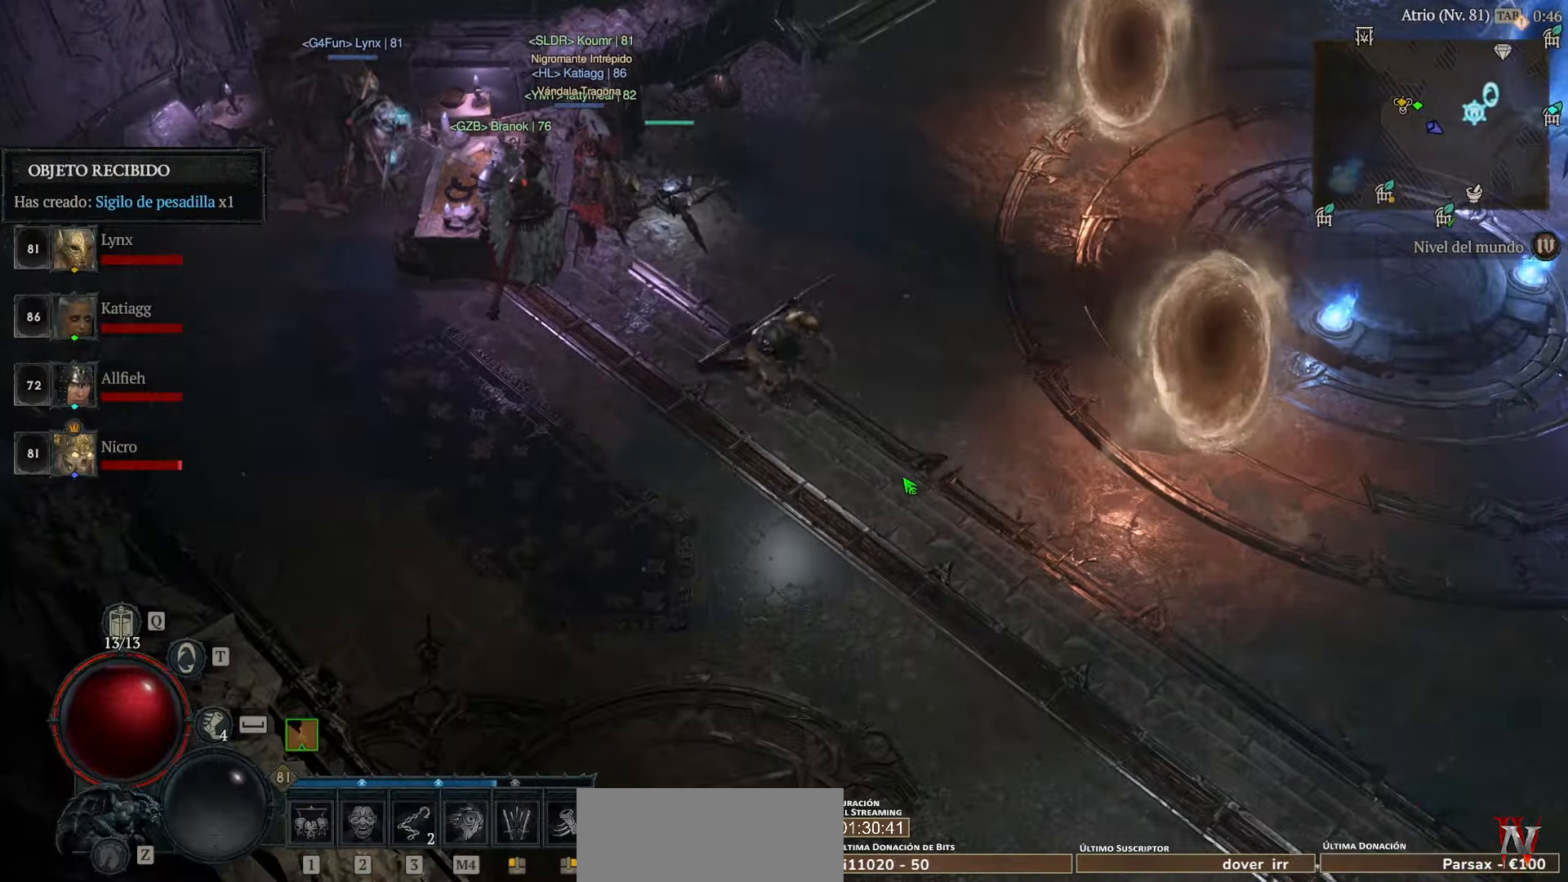
{"keys": [], "mouse": [], "events": []}
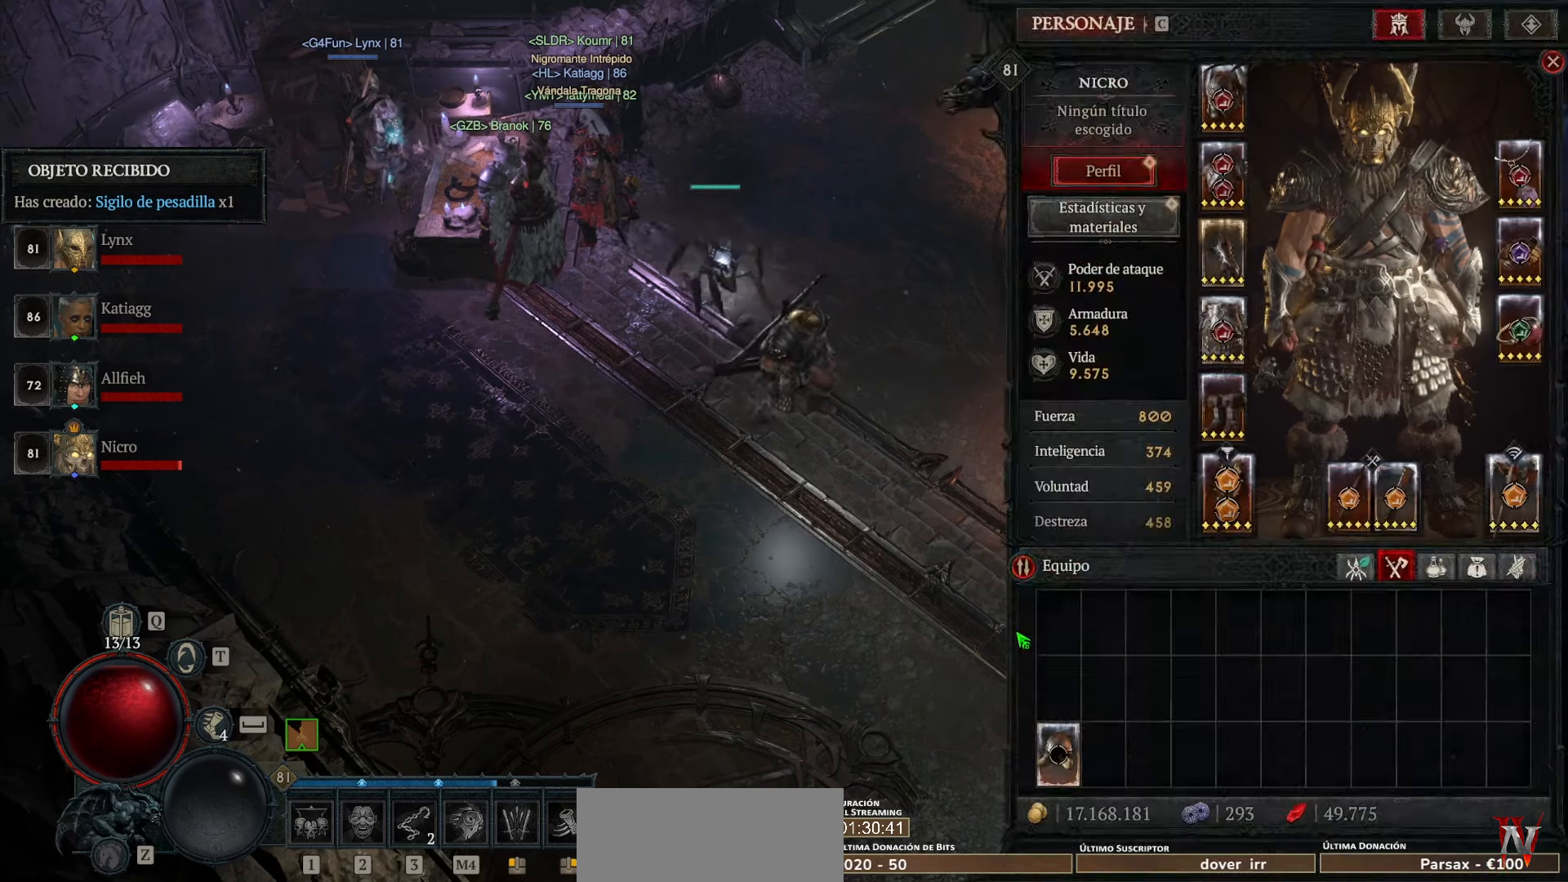
{"keys": [], "mouse": [], "events": []}
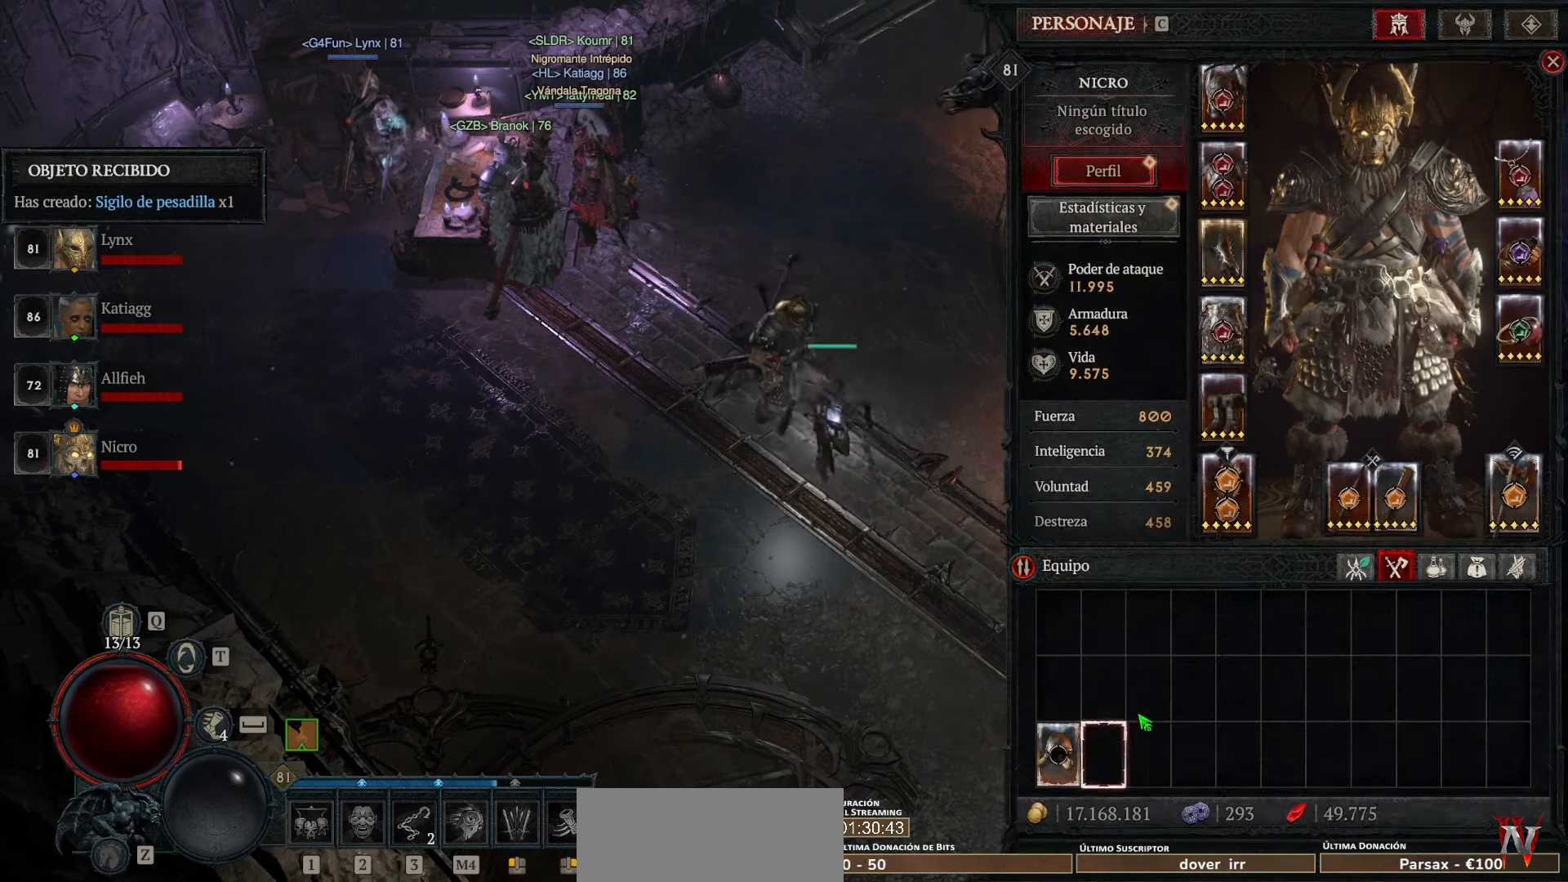
{"keys": [], "mouse": [], "events": []}
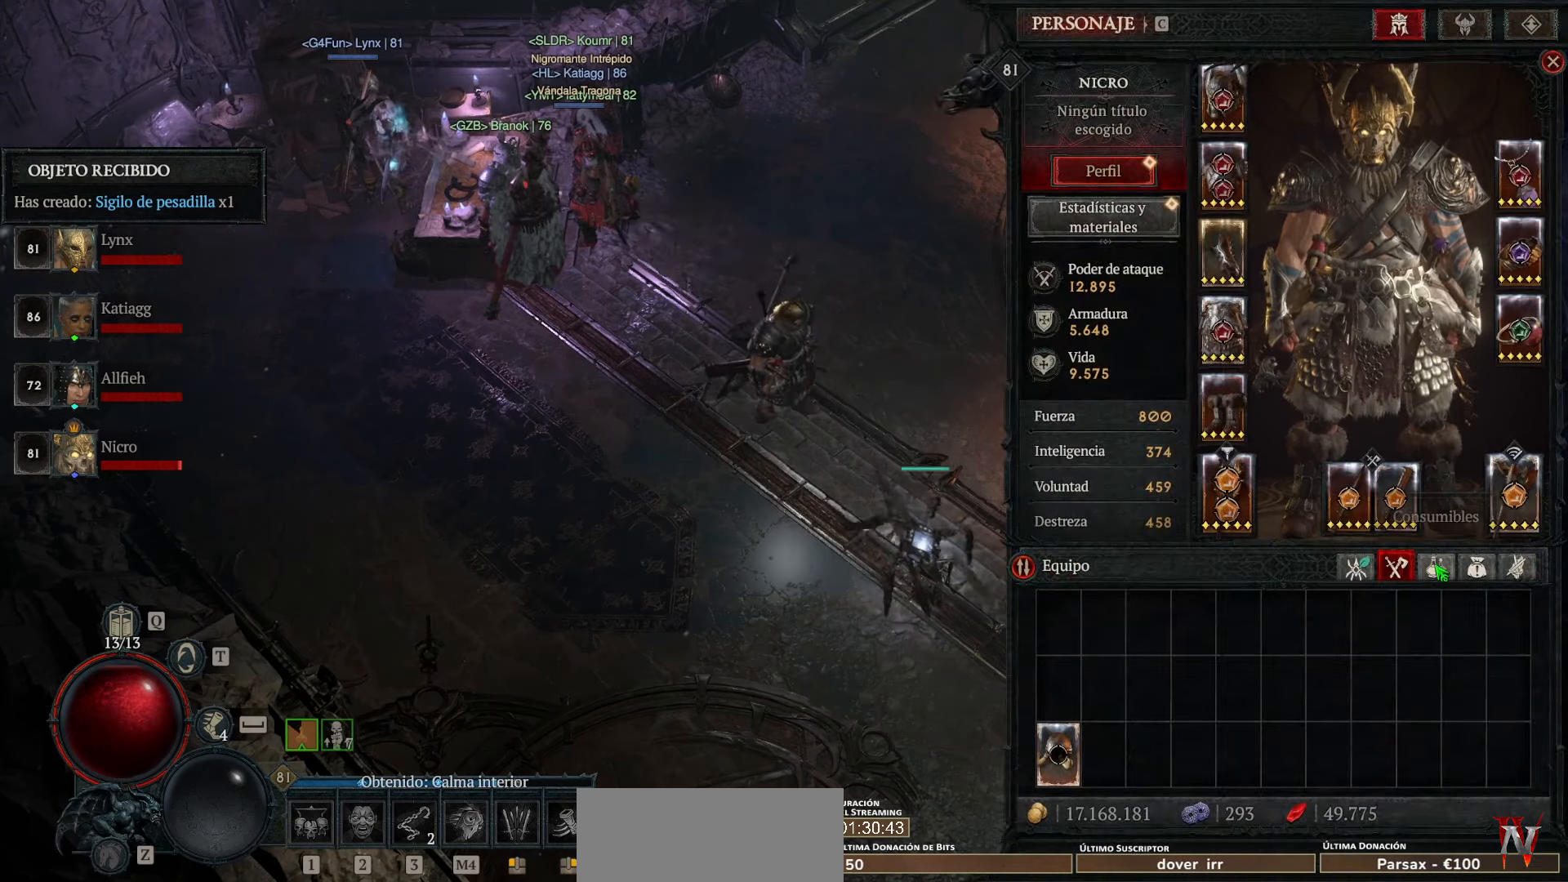
{"keys": [], "mouse": [], "events": [[80, "mouse_left", "down"], [160, "mouse_left", "up"]]}
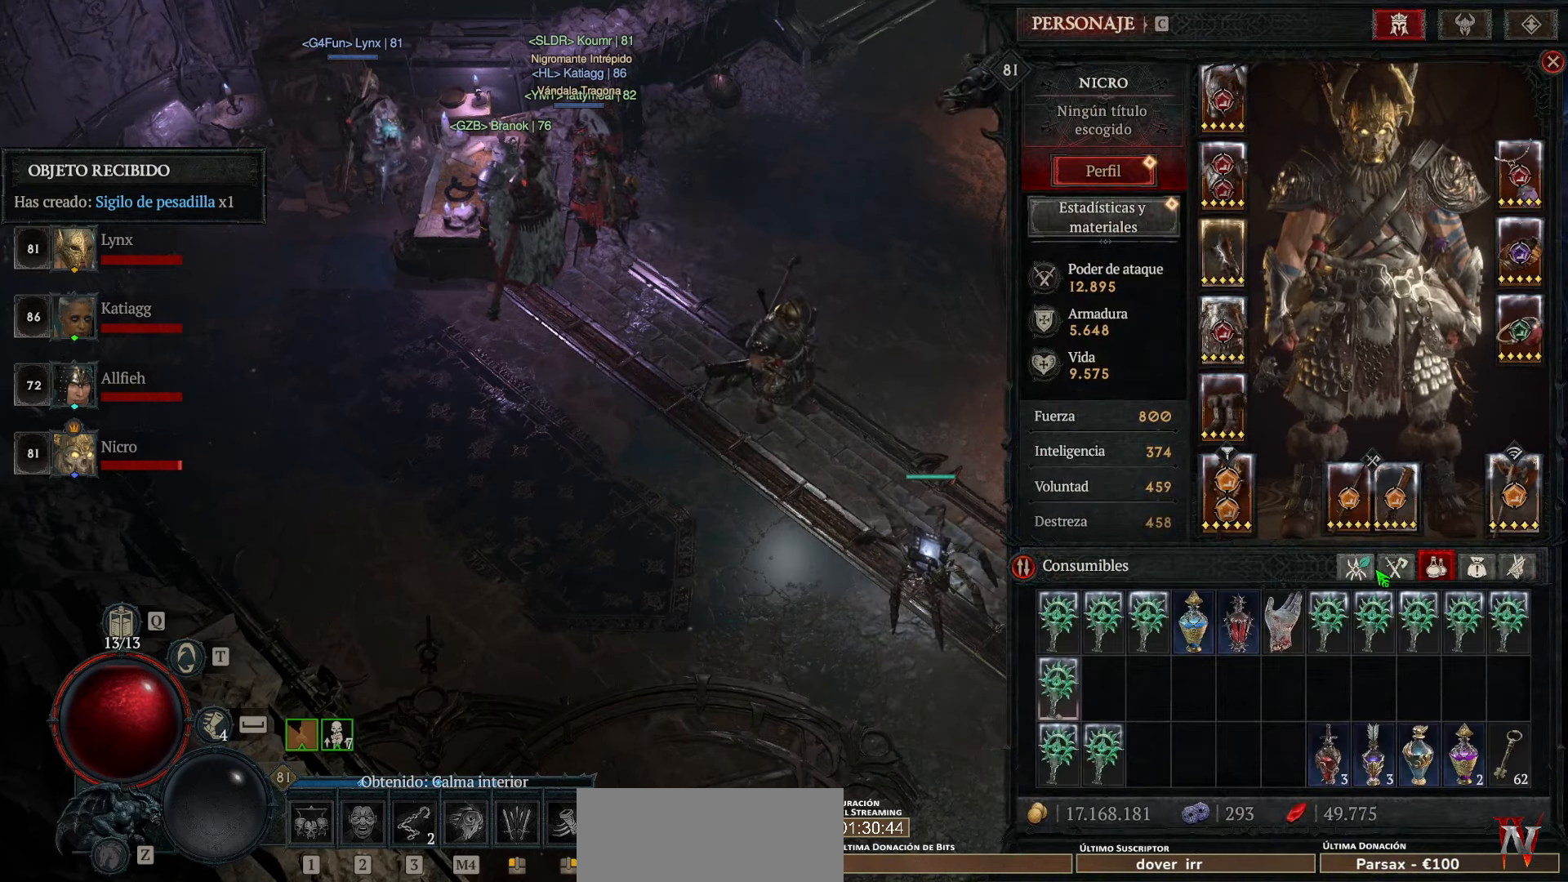
{"keys": [], "mouse": [], "events": []}
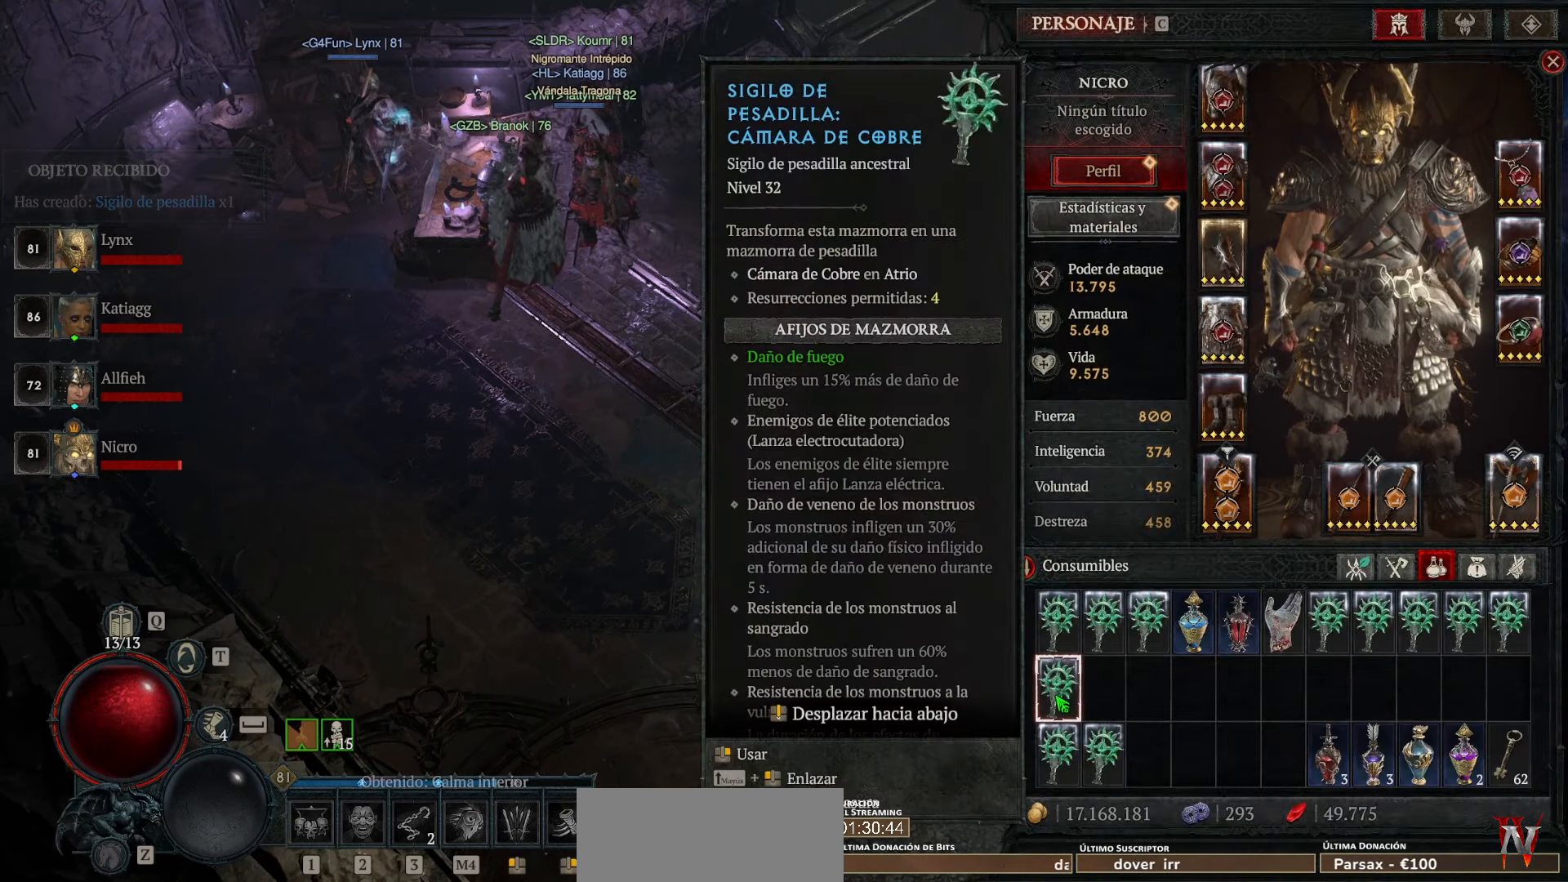
{"keys": [], "mouse": [], "events": []}
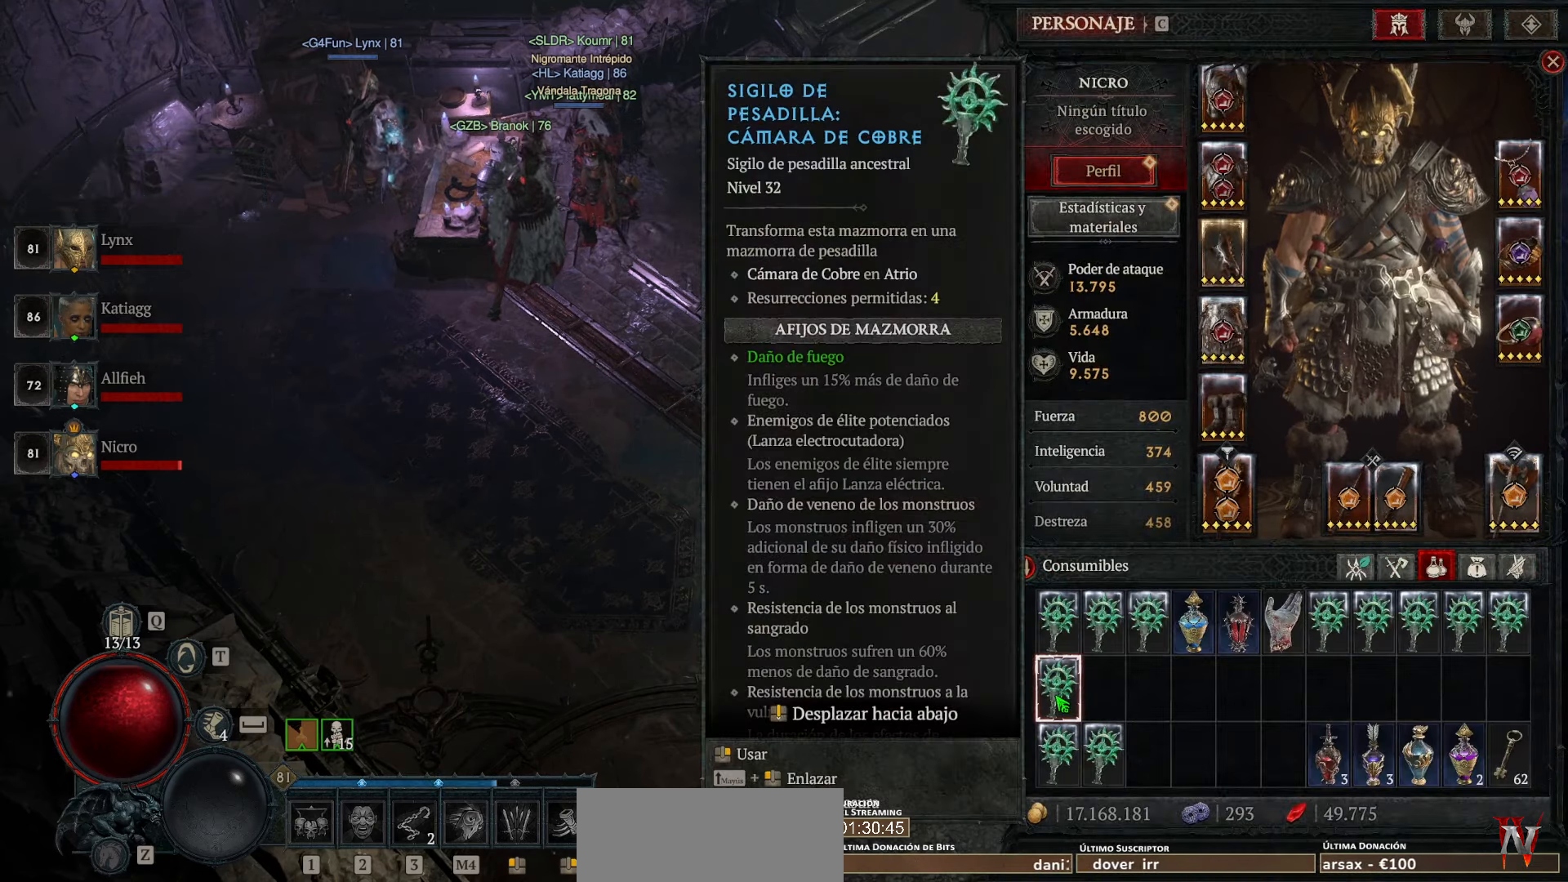
{"keys": [], "mouse": [], "events": []}
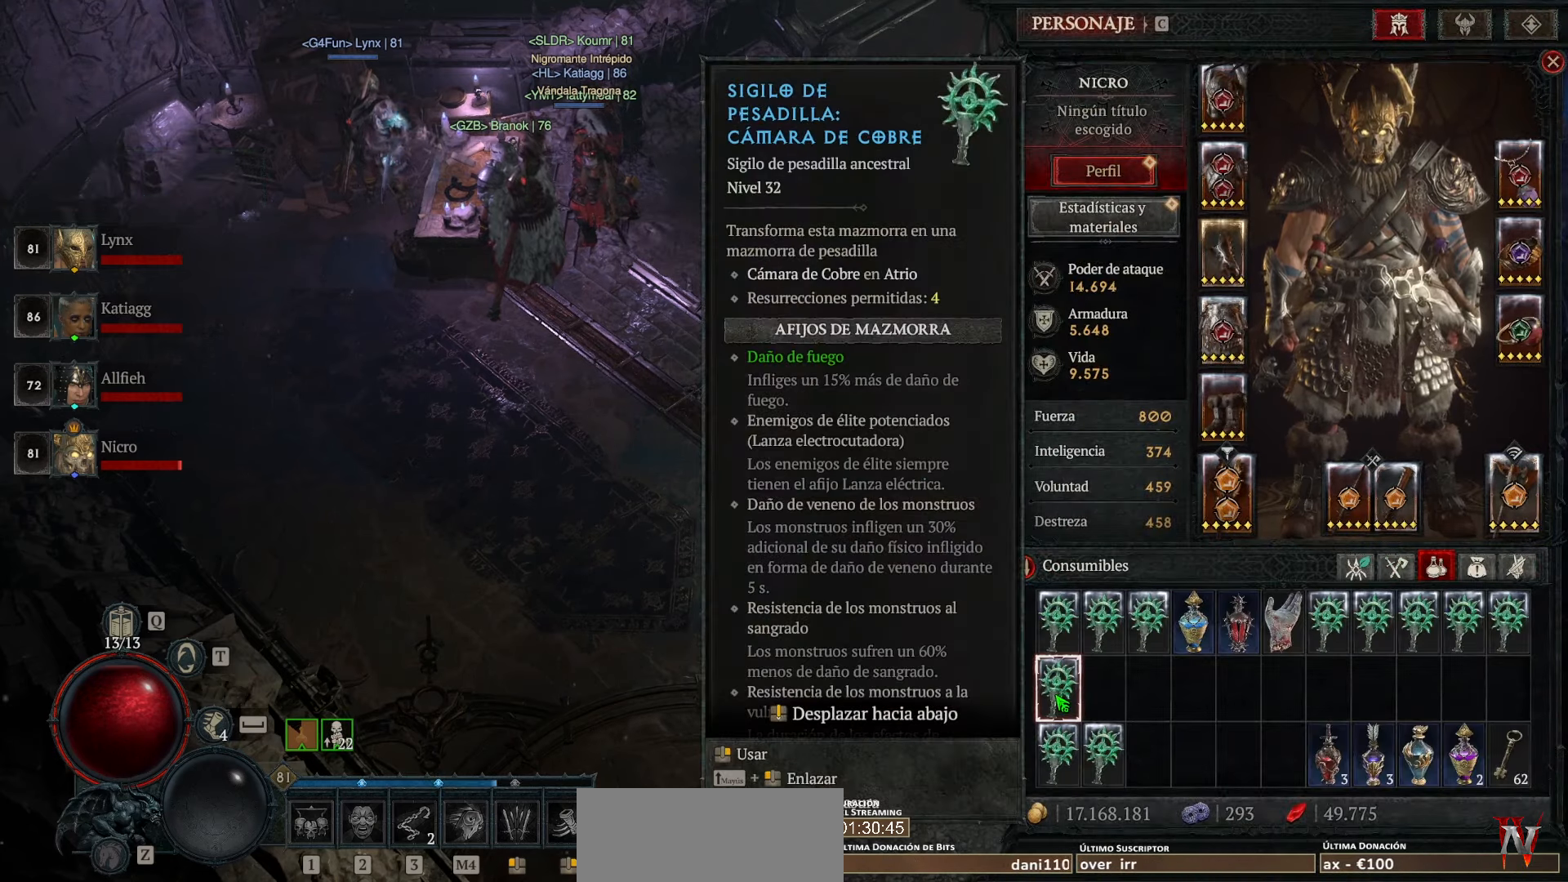
{"keys": [], "mouse": [], "events": []}
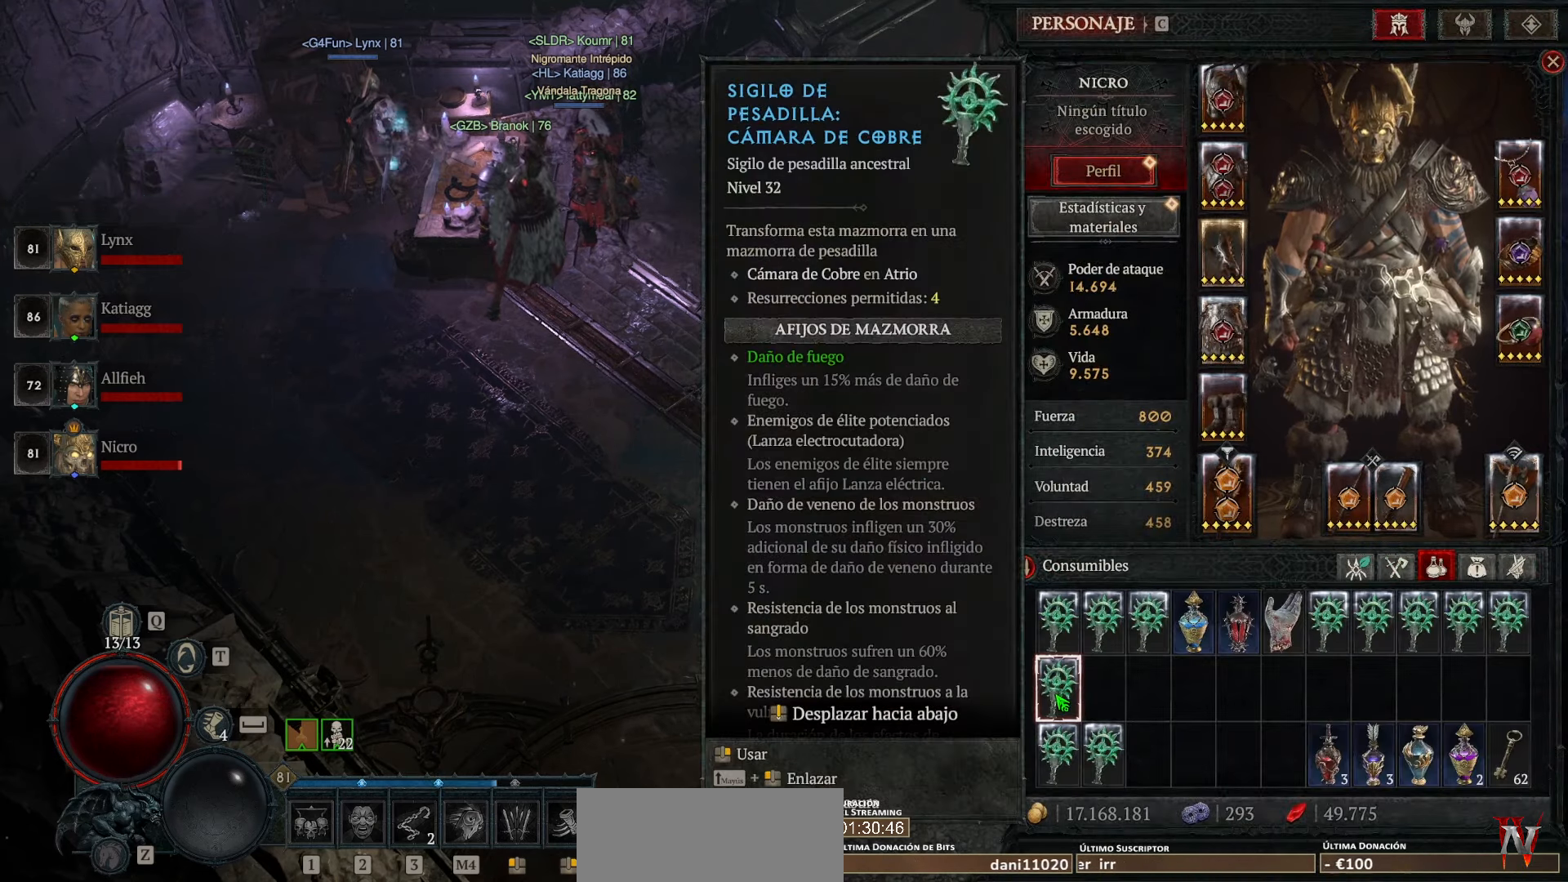
{"keys": [], "mouse": [], "events": [[320, "mouse_right", "down"], [400, "mouse_right", "up"]]}
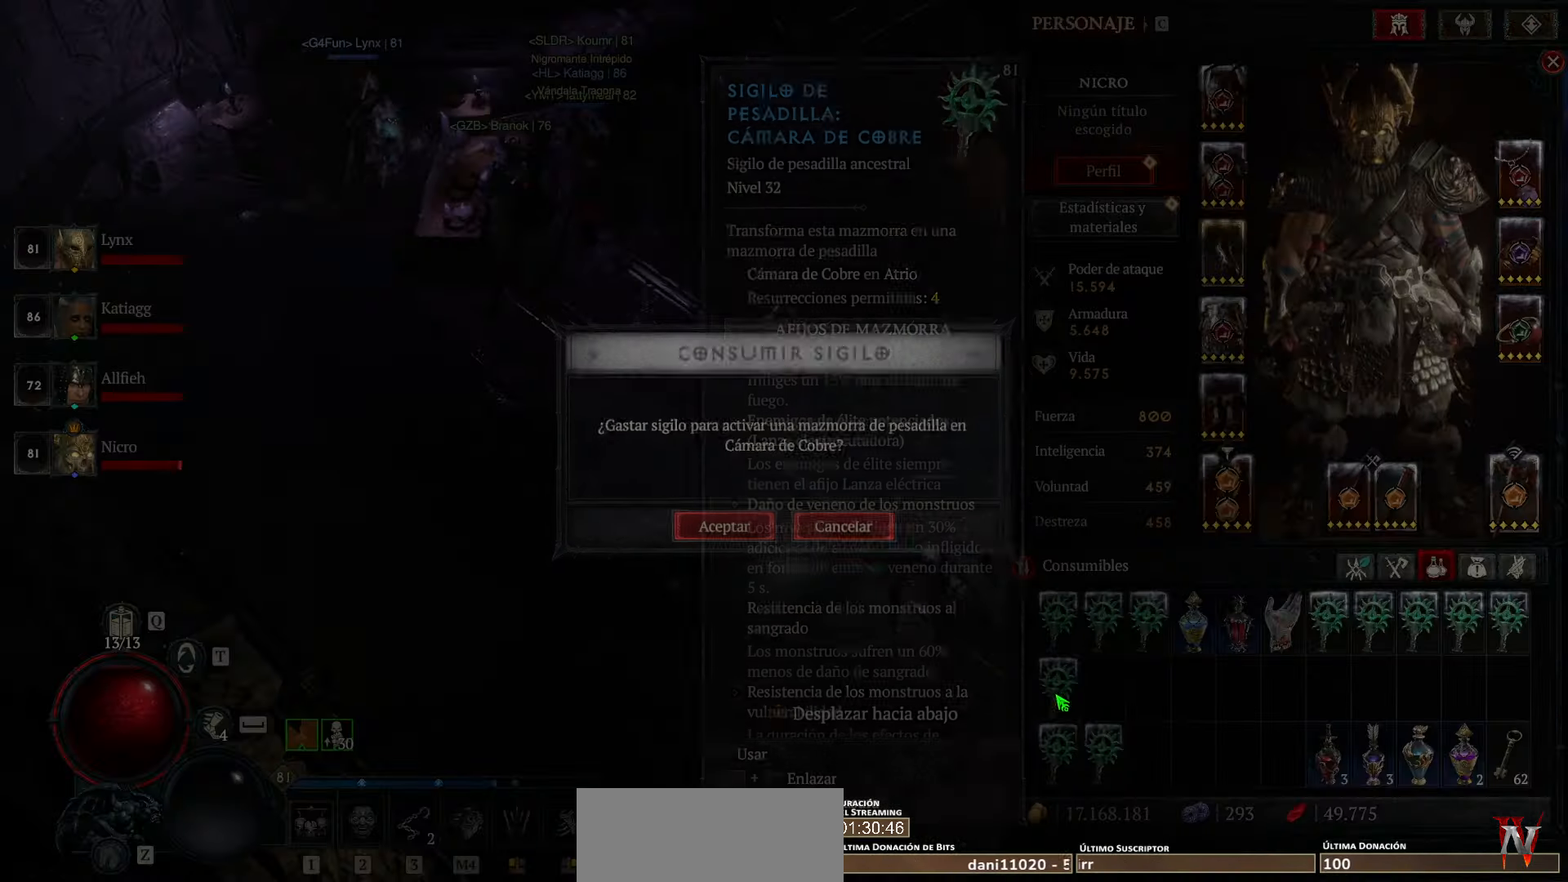
{"keys": [], "mouse": [], "events": []}
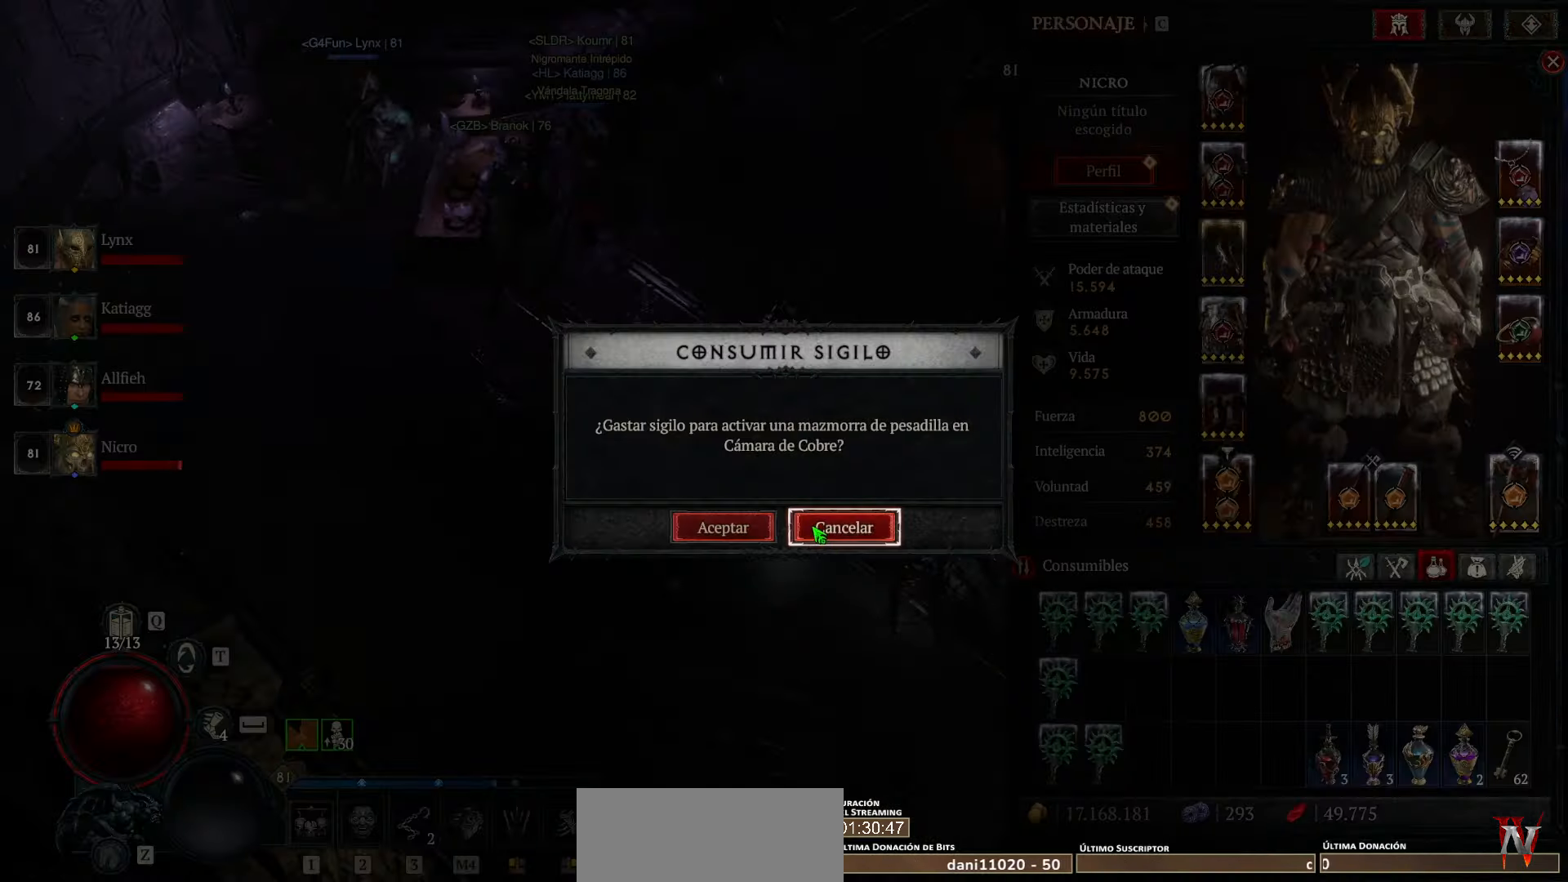
{"keys": [], "mouse": [], "events": [[160, "mouse_left", "down"], [240, "mouse_left", "up"]]}
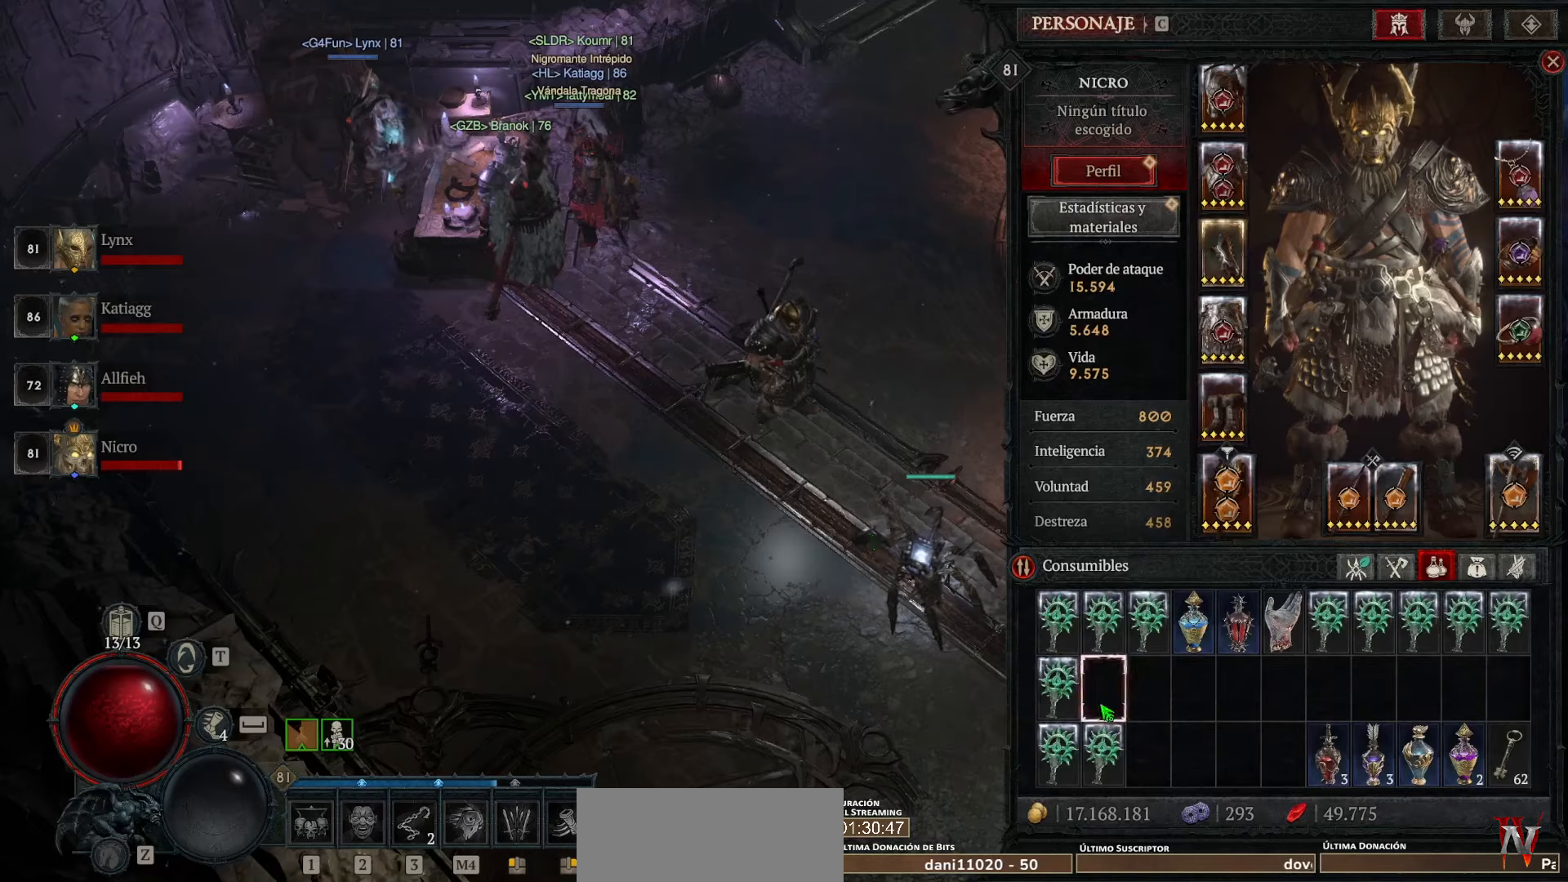
{"keys": [], "mouse": [], "events": []}
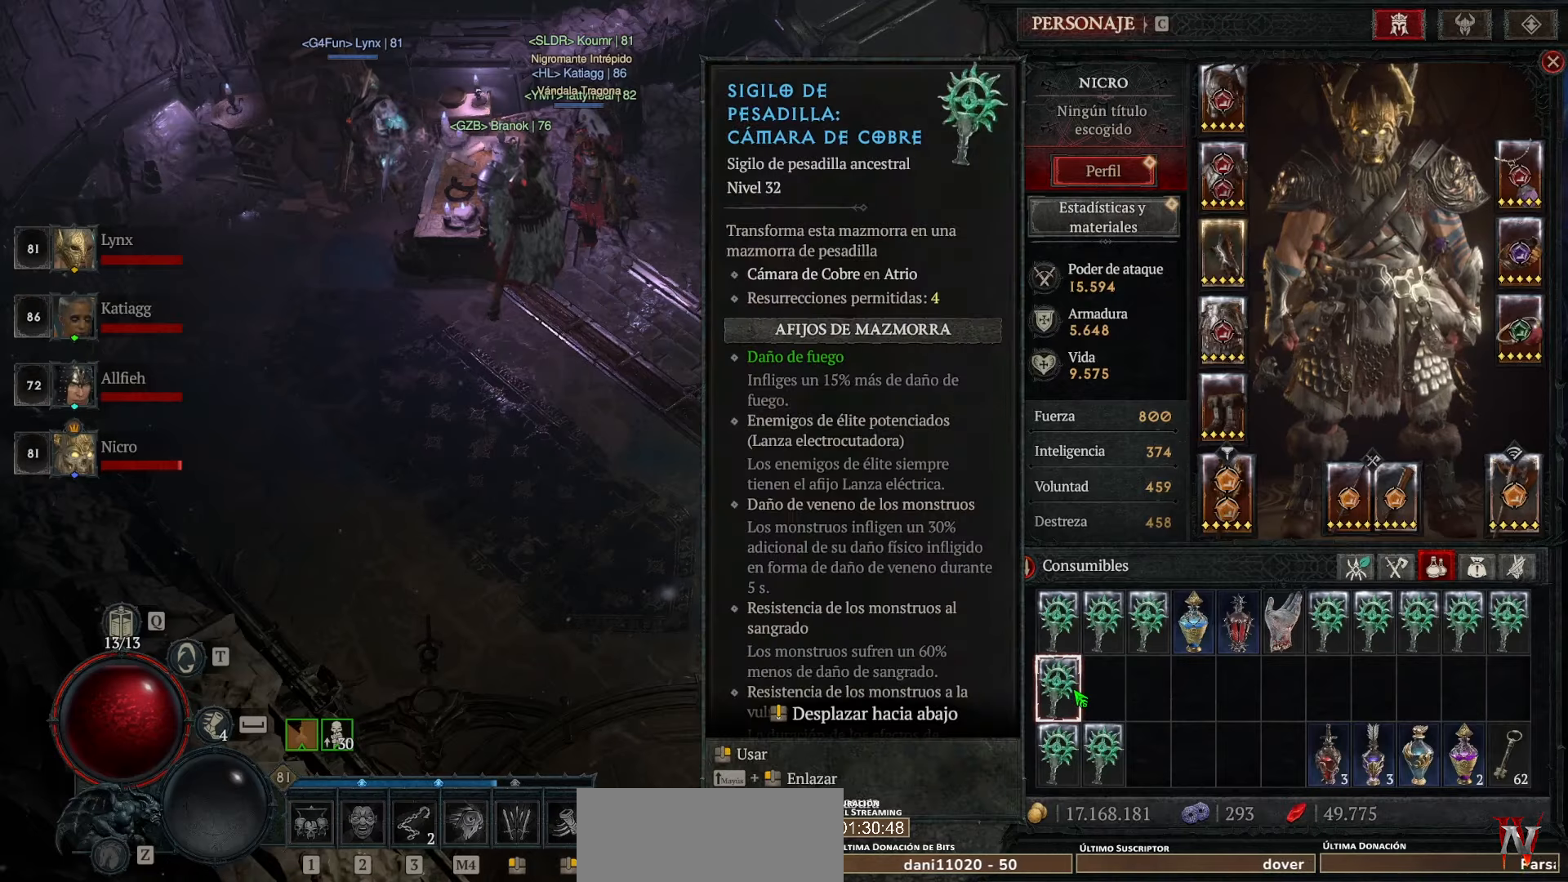
{"keys": [], "mouse": [], "events": []}
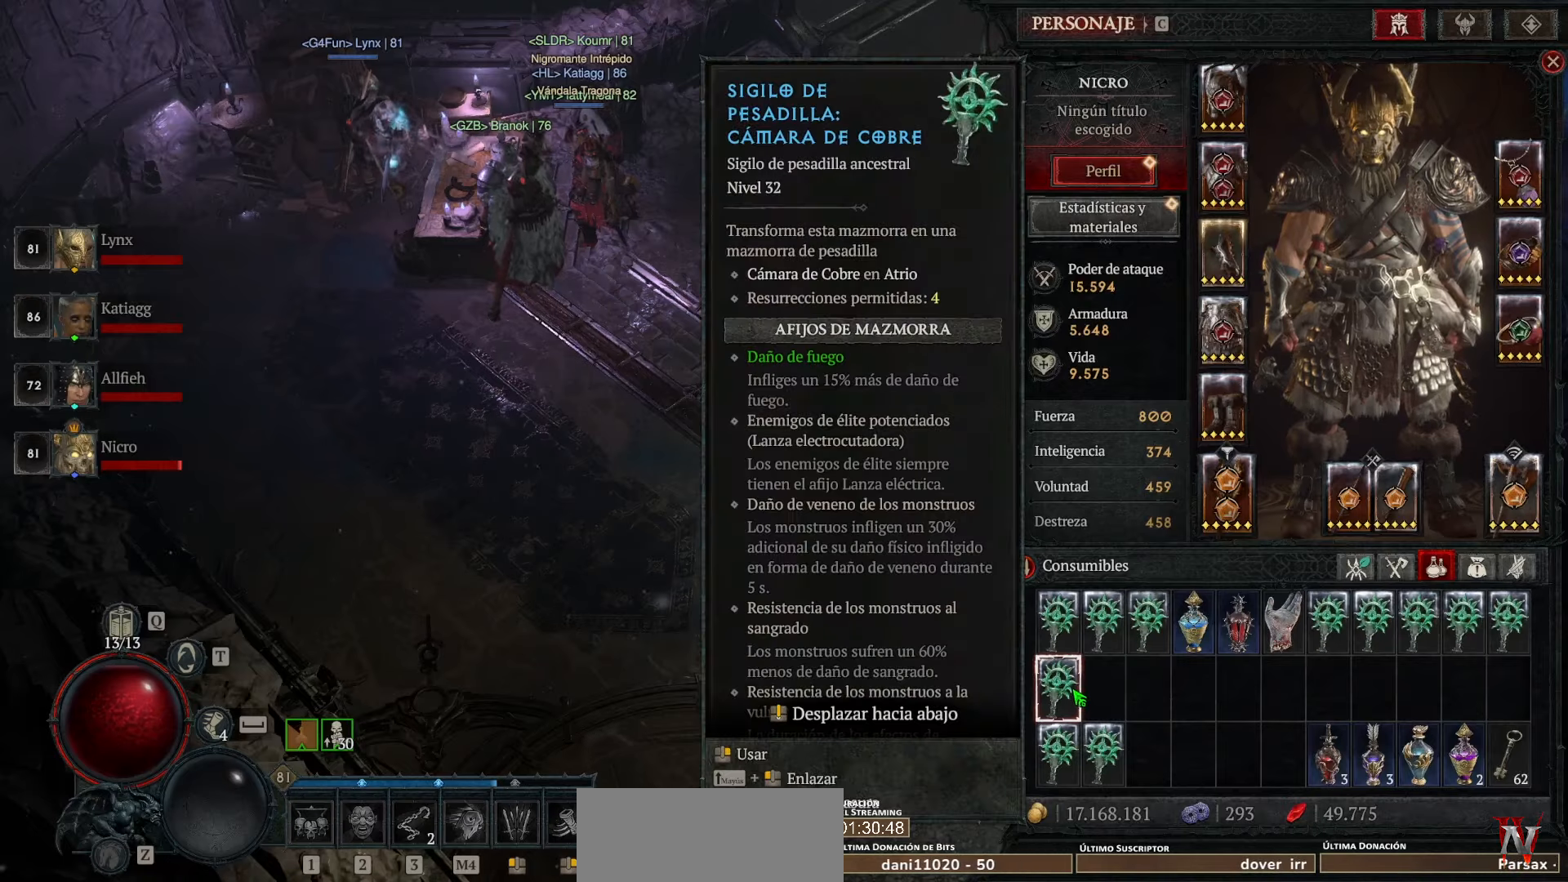
{"keys": [], "mouse": ["right"], "events": [[400, "mouse_right", "down"]]}
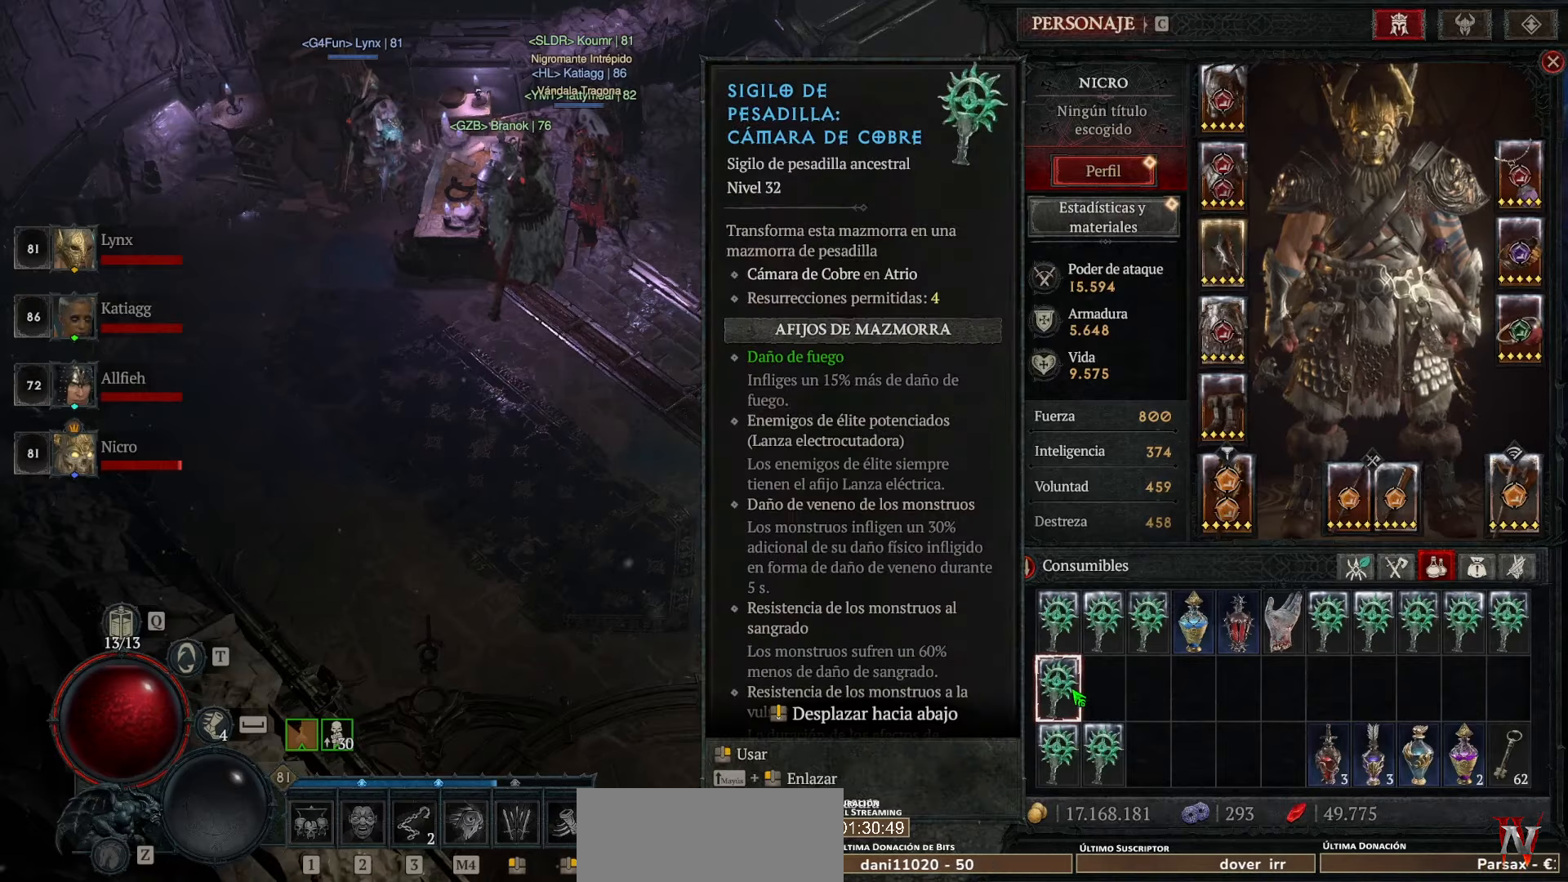
{"keys": [], "mouse": [], "events": [[40, "mouse_right", "up"]]}
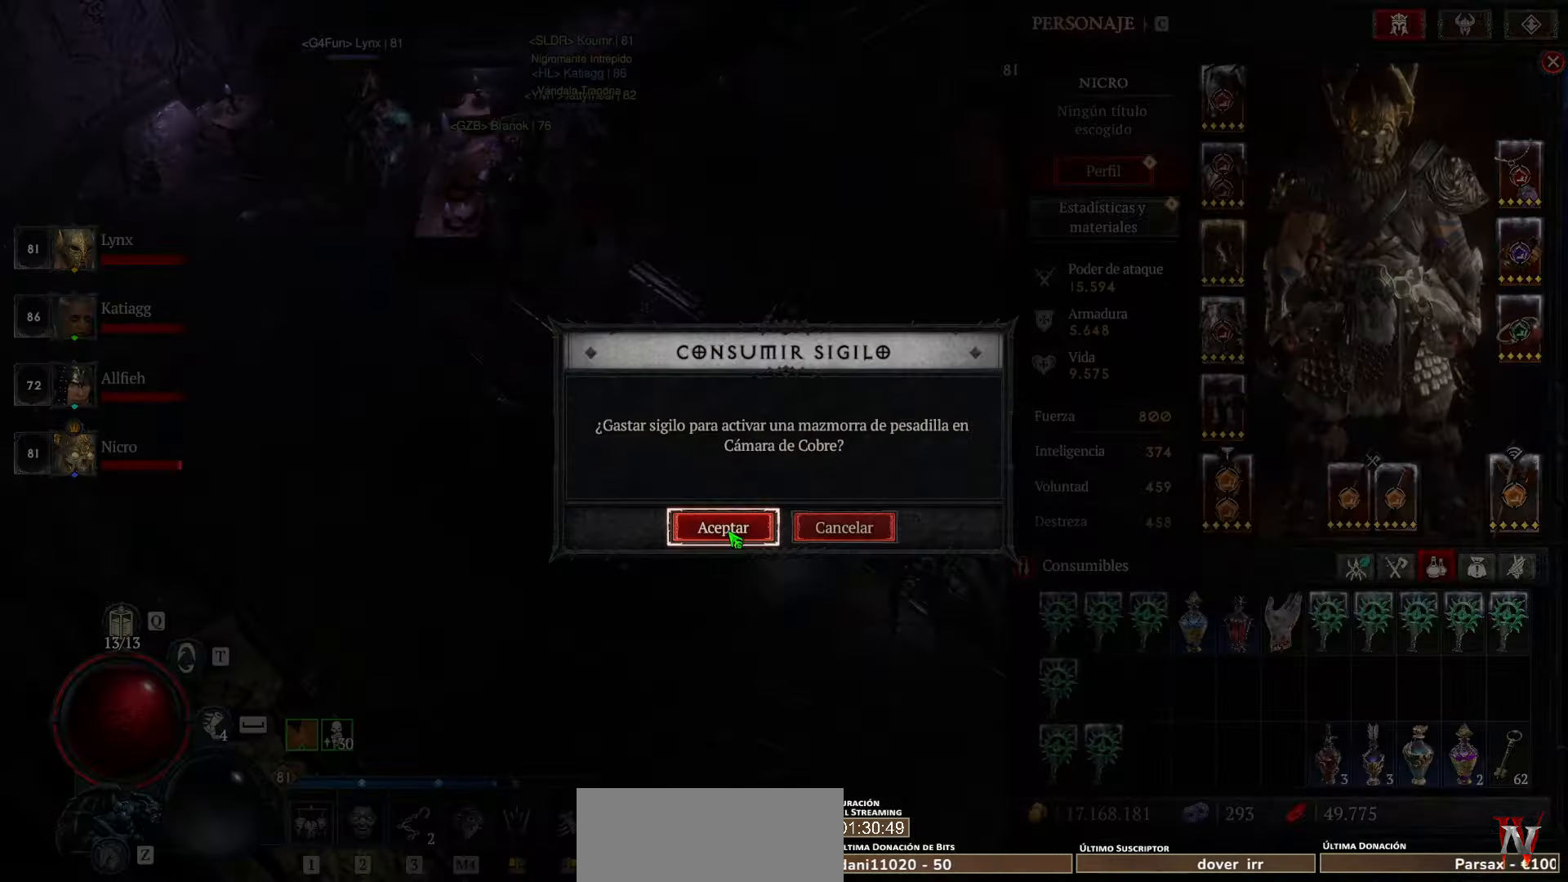
{"keys": [], "mouse": [], "events": [[80, "mouse_left", "down"], [120, "mouse_left", "up"]]}
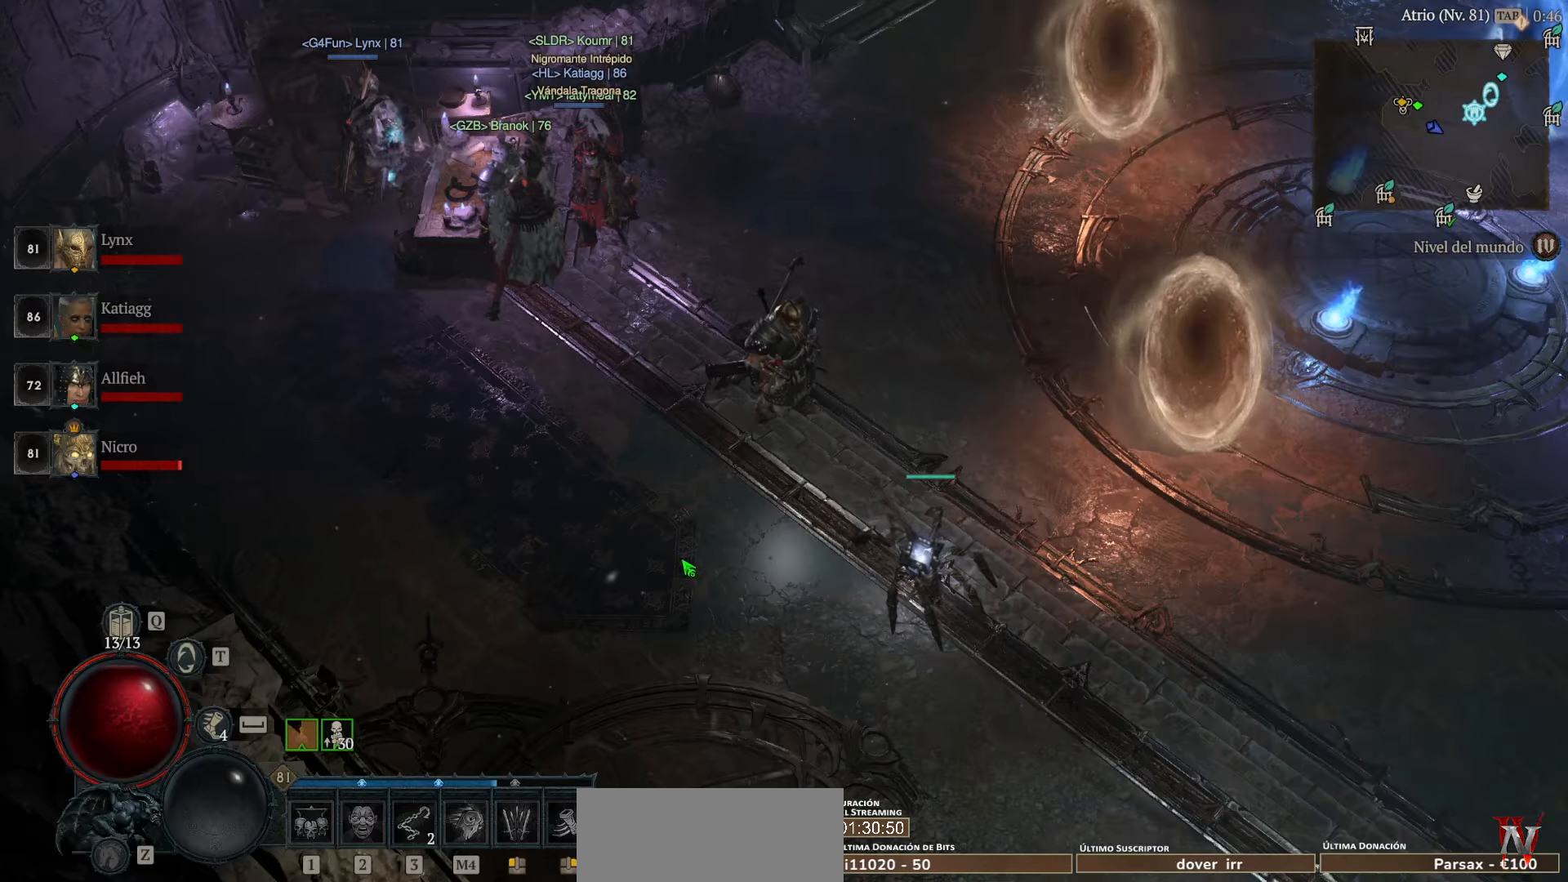
{"keys": [], "mouse": [], "events": []}